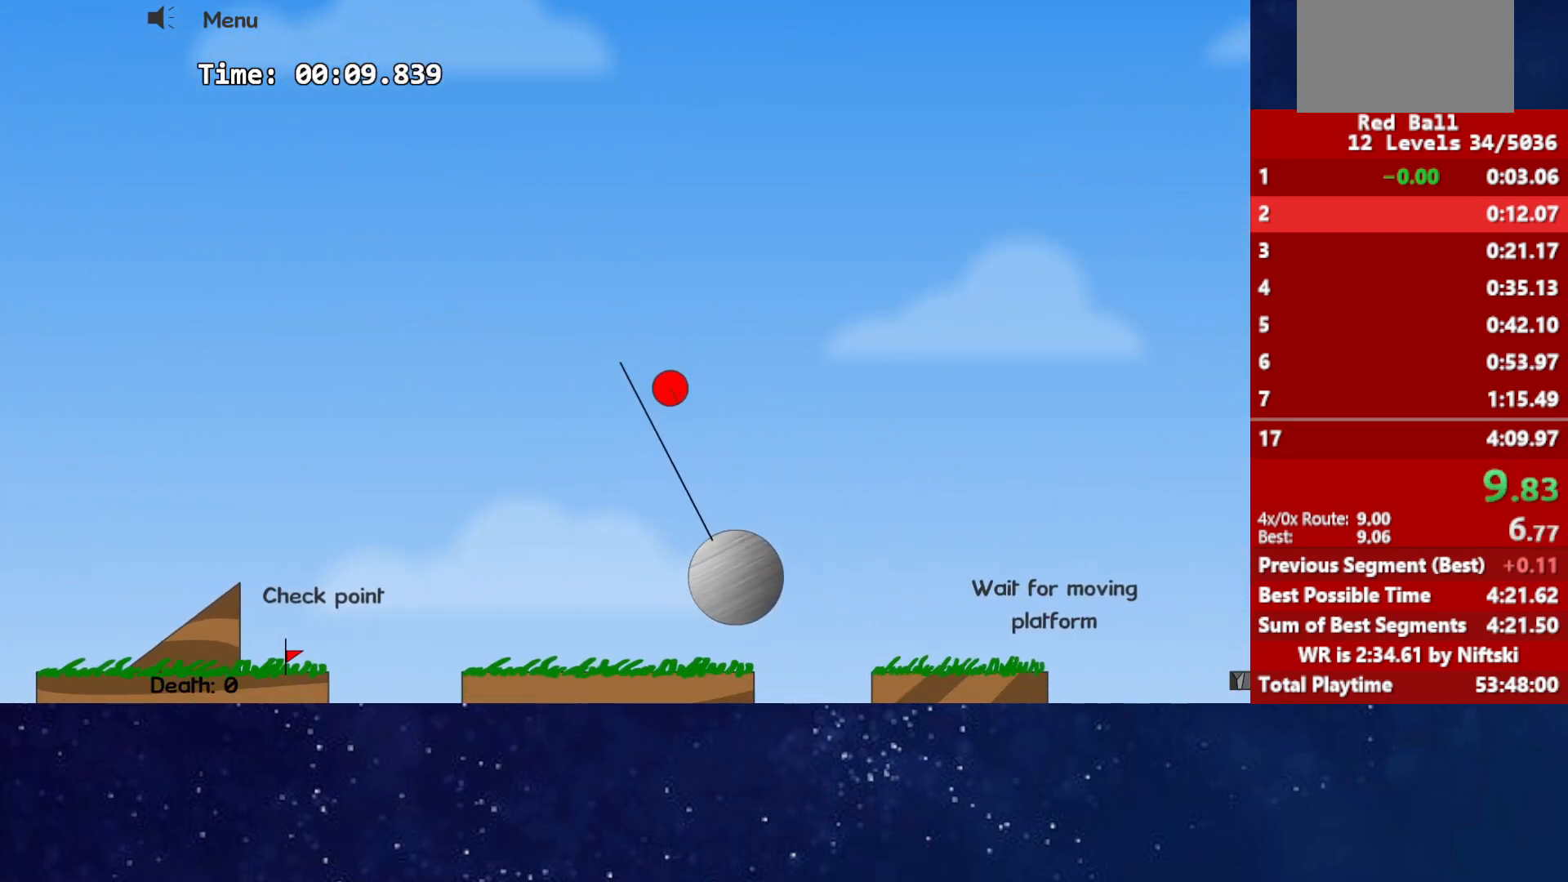
Gameplay with keyboard; each line is a JSON object with the keys held at the frame after it. "events" lists presses ("down") and releases ("up") of "down", "left", "p", "r", "right" and "up" between this image and that frame as [ms after this image, input, new state], when the widget could be followed in between. No other keys are recorded. Mouse input is not recorded.
{"keys": ["right"], "events": []}
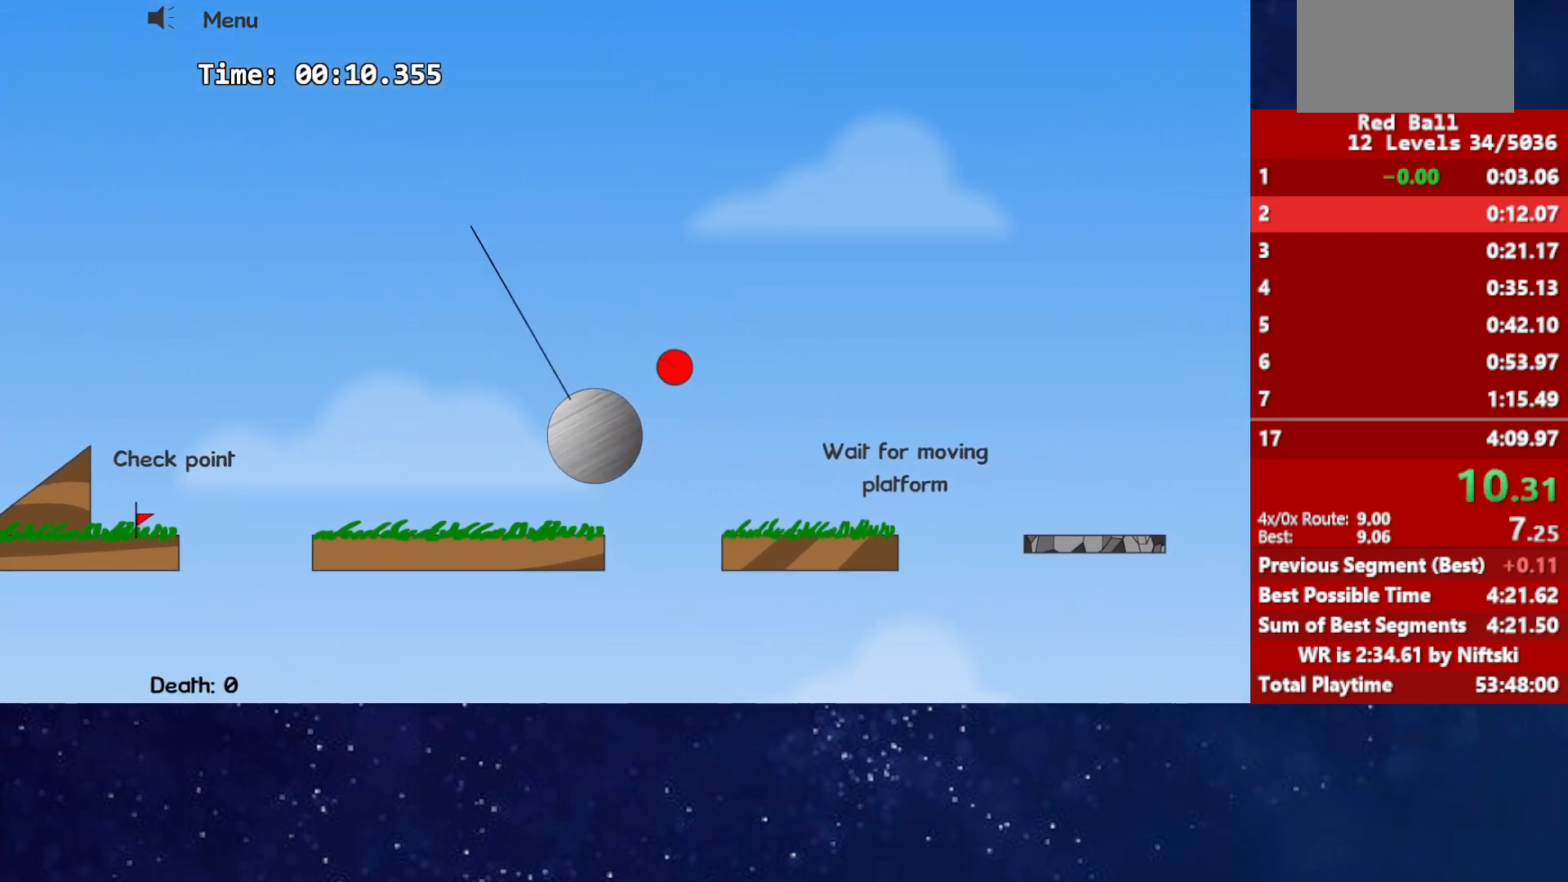
{"keys": ["right"], "events": []}
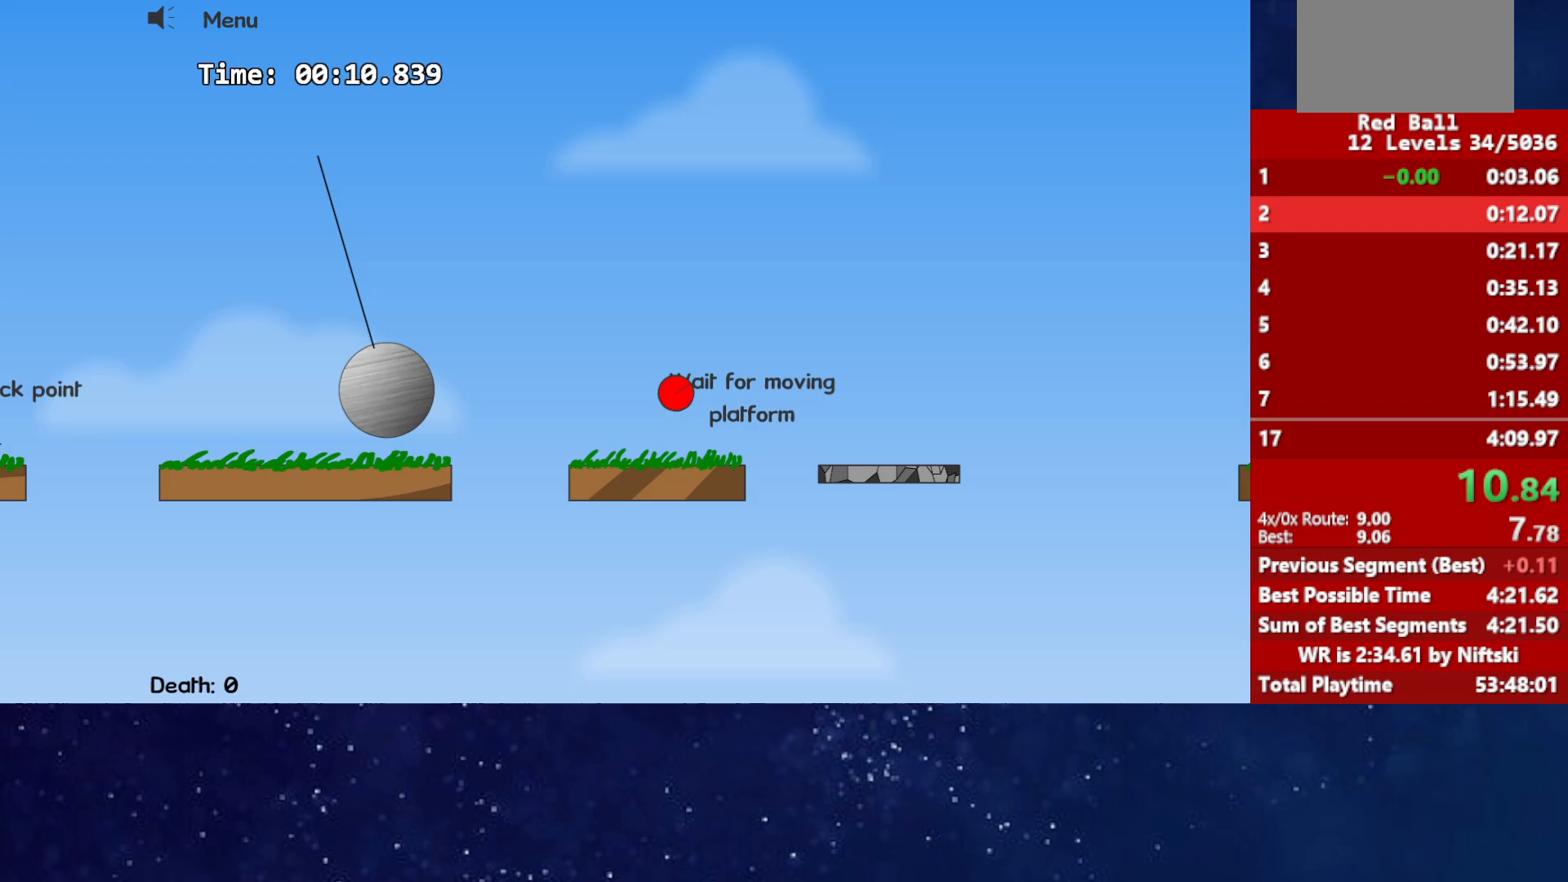
{"keys": ["right"], "events": []}
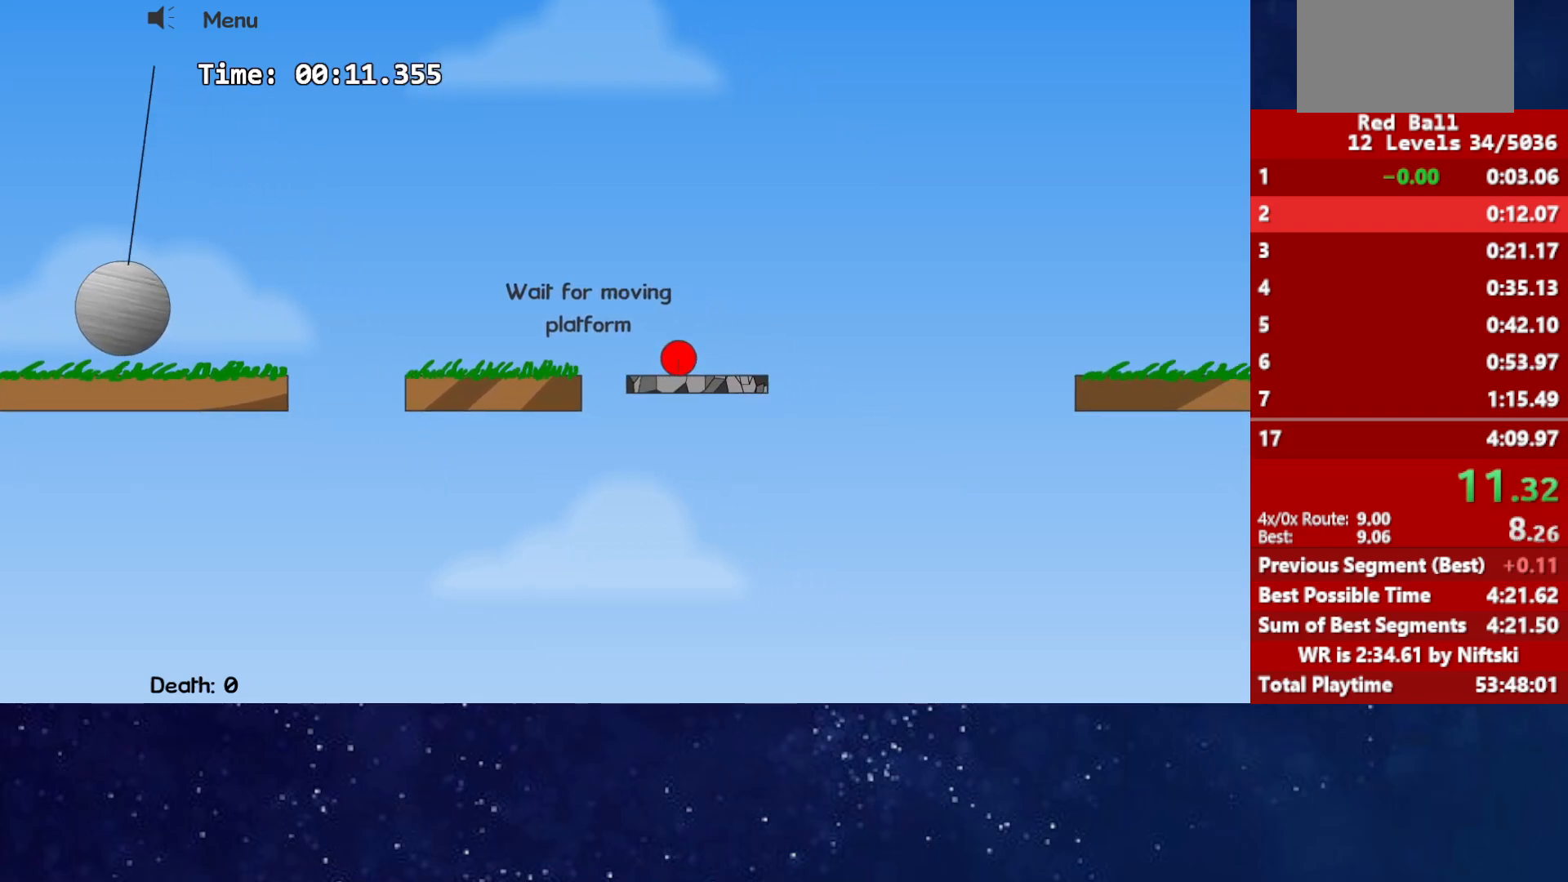
{"keys": ["right", "up"], "events": [[317, "up", "down"]]}
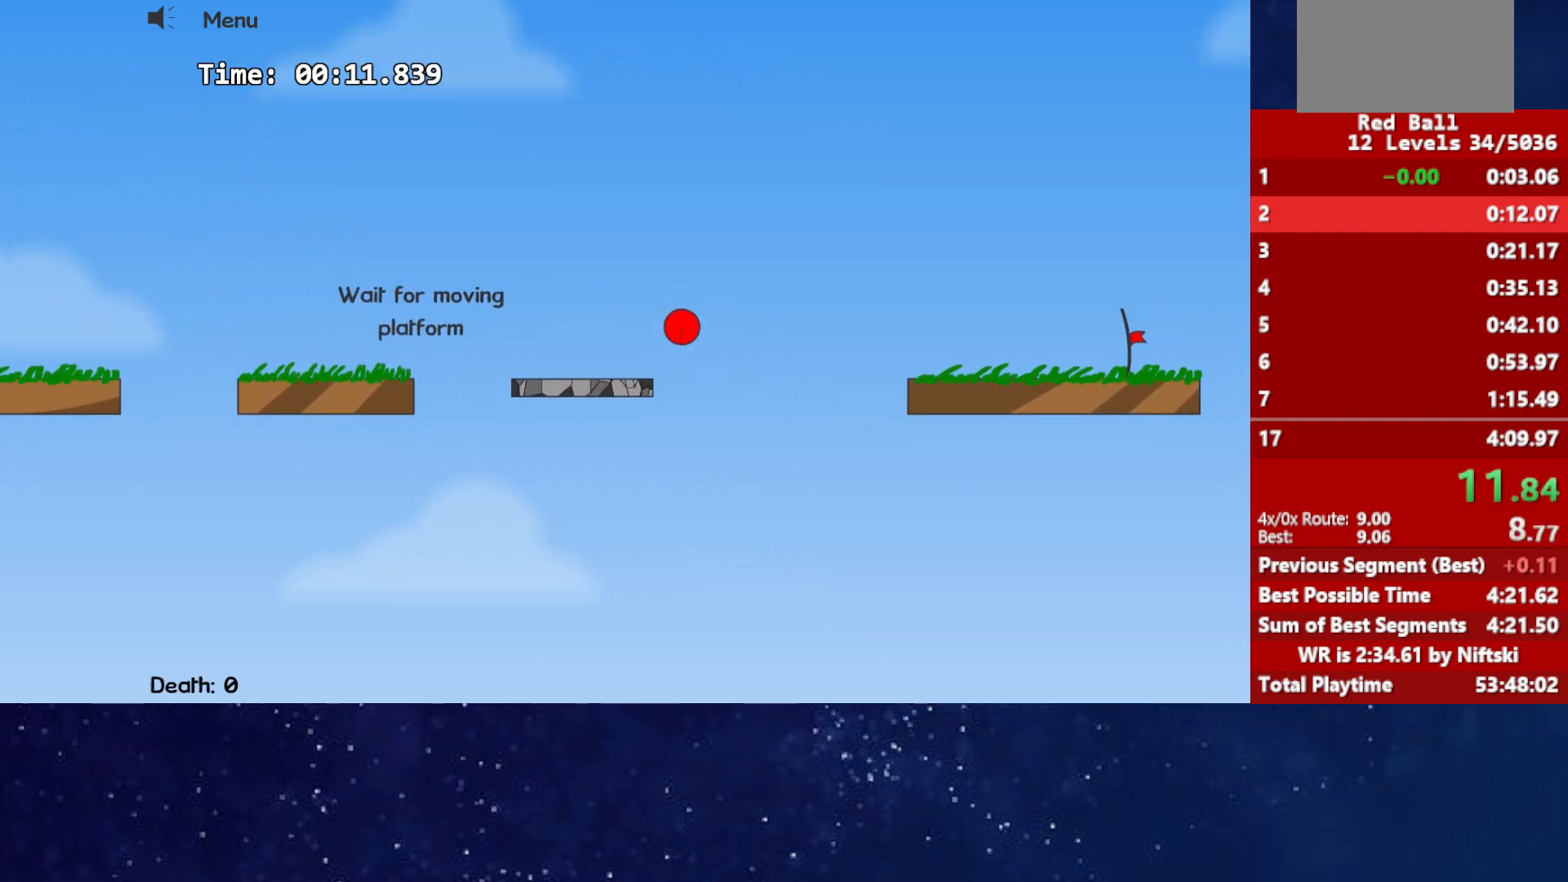
{"keys": ["right", "up"], "events": []}
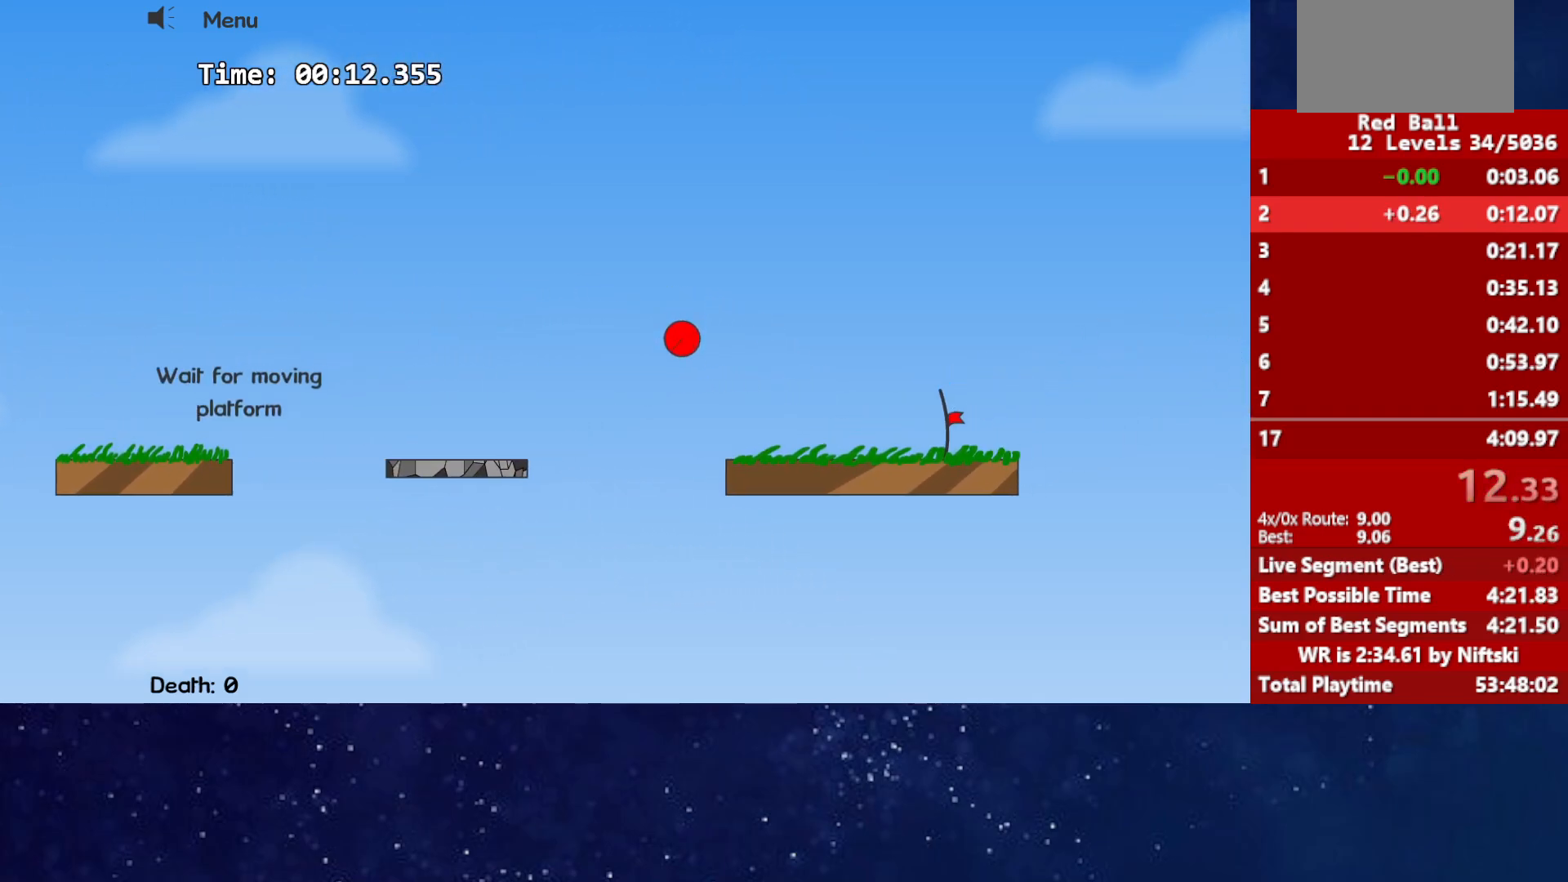
{"keys": ["right"], "events": [[467, "up", "up"]]}
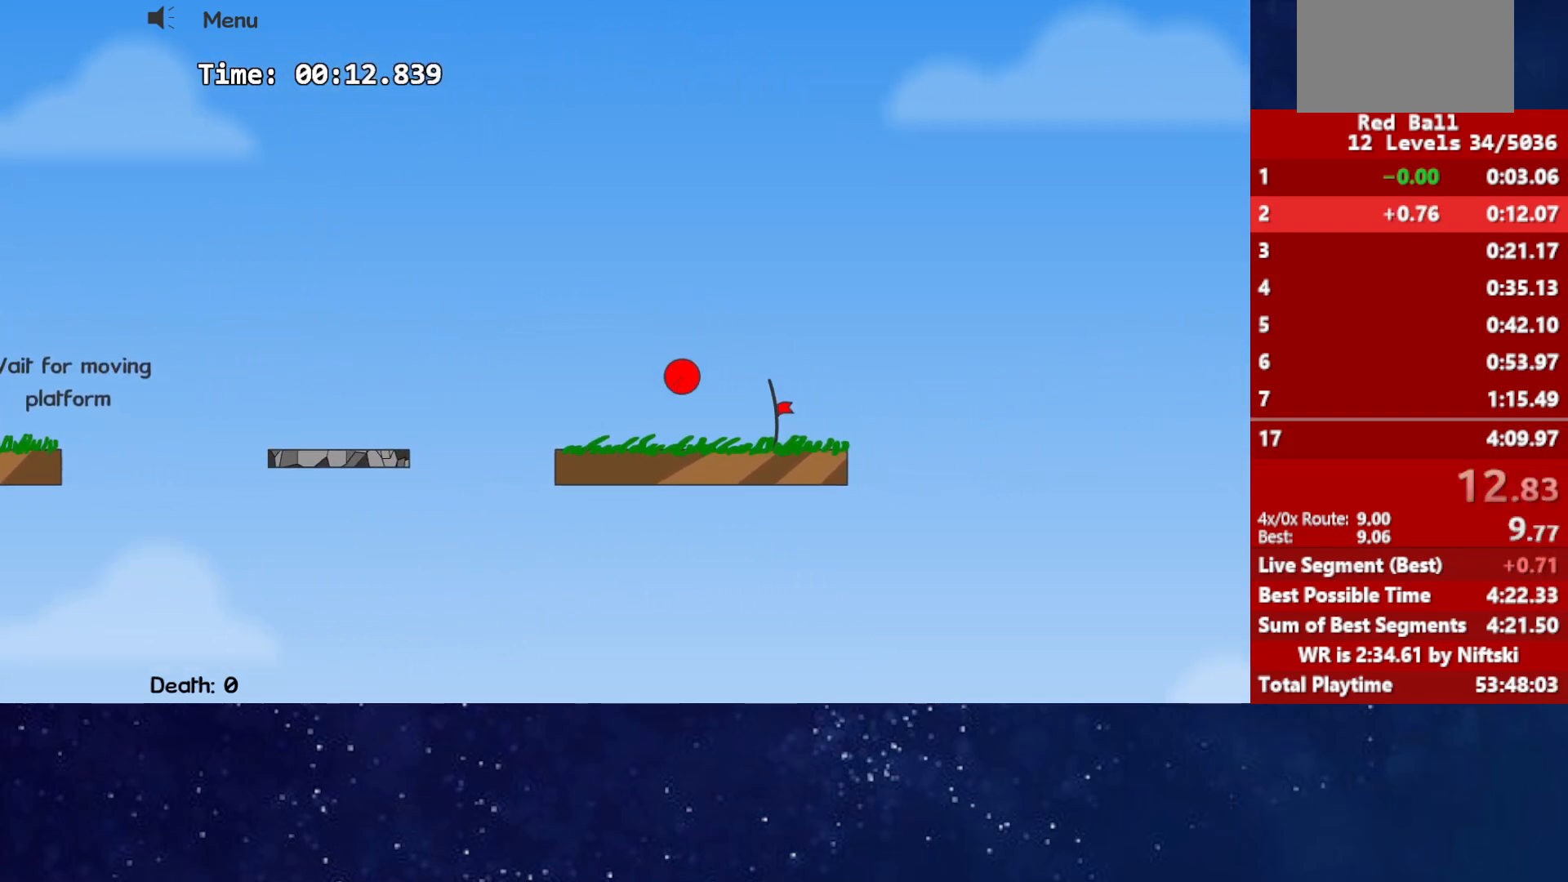
{"keys": ["right"], "events": []}
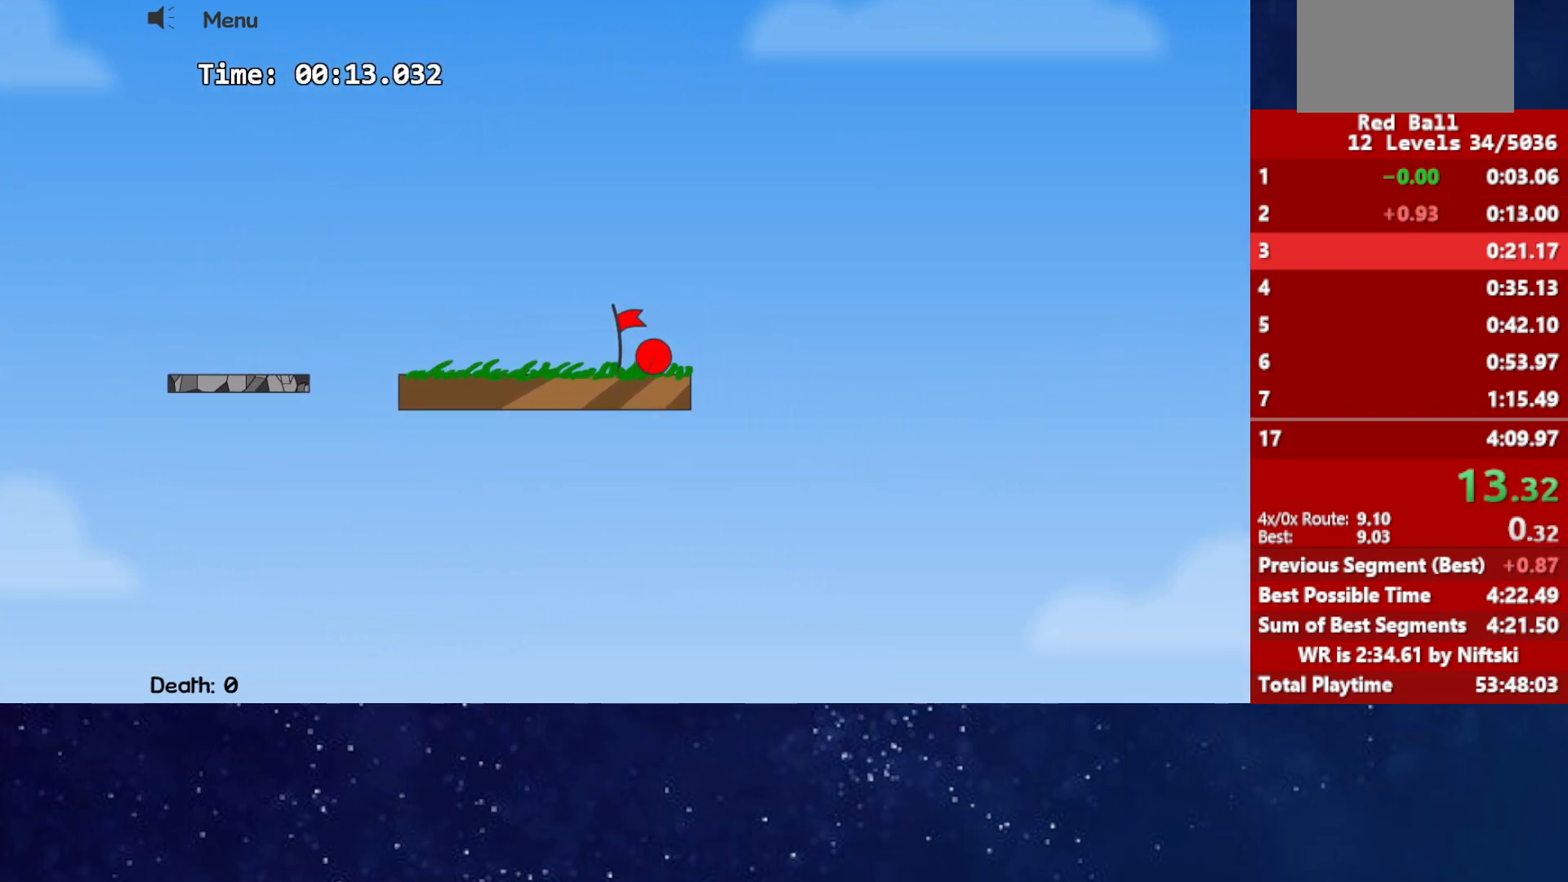
{"keys": ["right"], "events": [[83, "p", "down"], [183, "right", "up"], [283, "p", "up"], [300, "right", "down"]]}
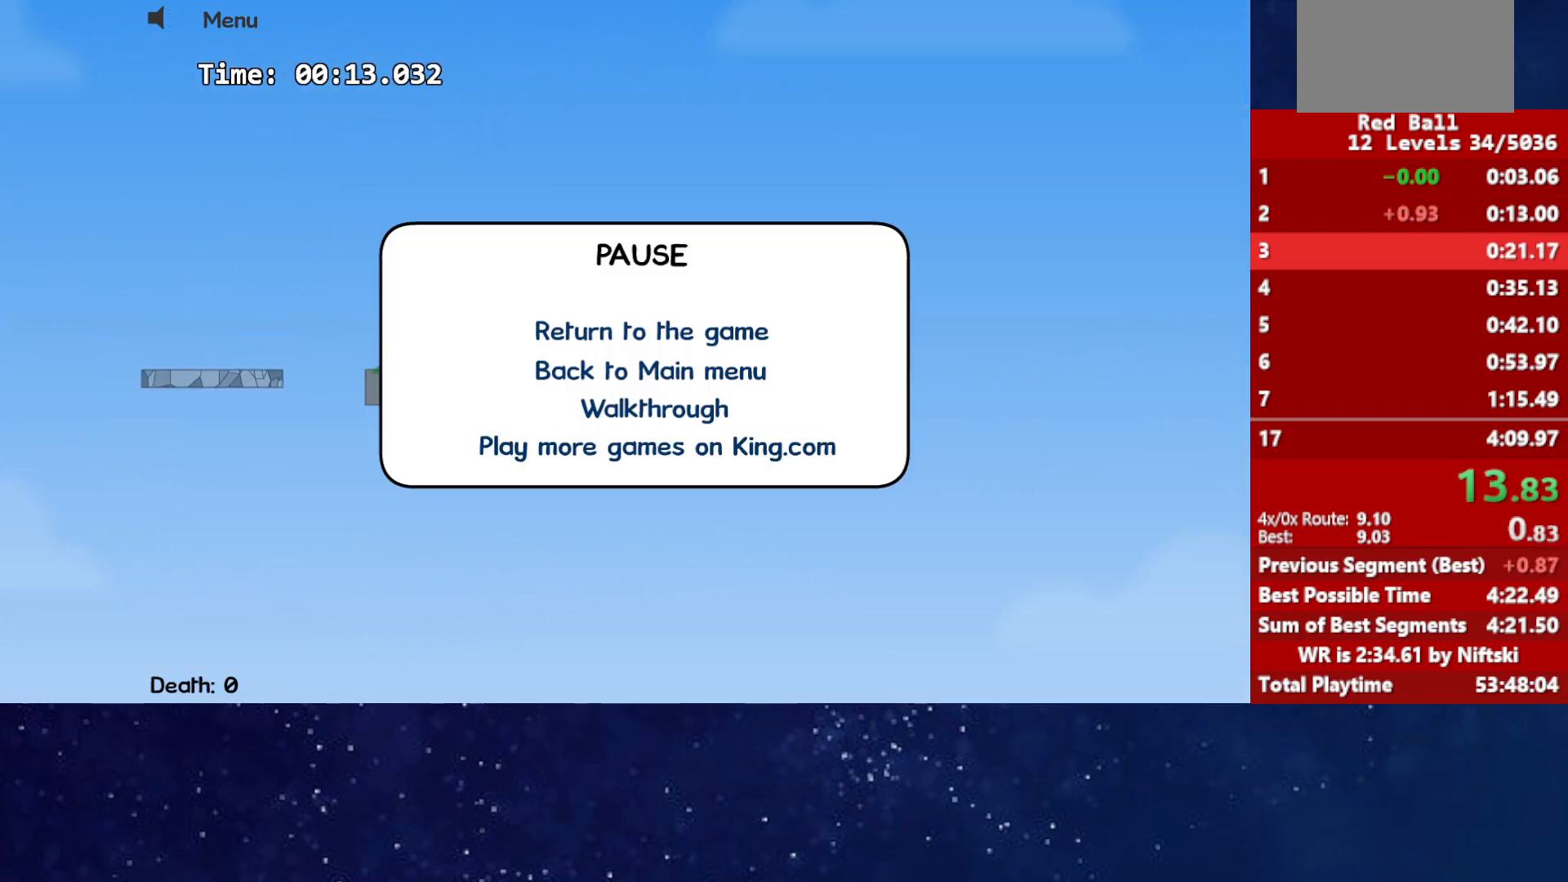
{"keys": ["right"], "events": [[150, "p", "down"], [217, "p", "up"], [433, "p", "down"], [483, "p", "up"]]}
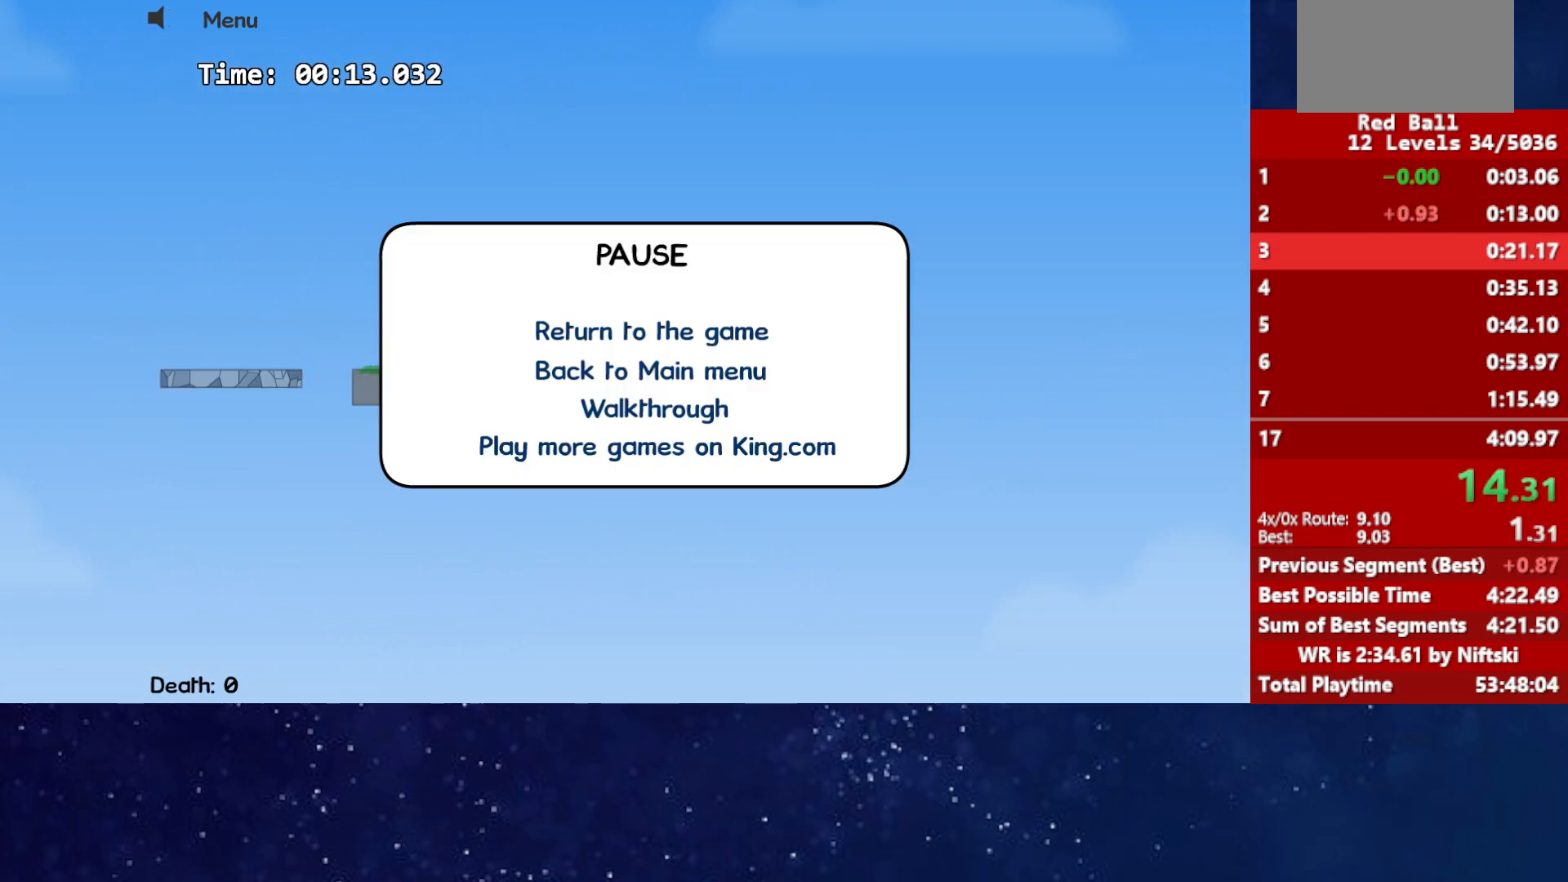
{"keys": [], "events": [[50, "p", "down"], [67, "right", "up"], [83, "p", "up"], [167, "right", "down"], [433, "right", "up"]]}
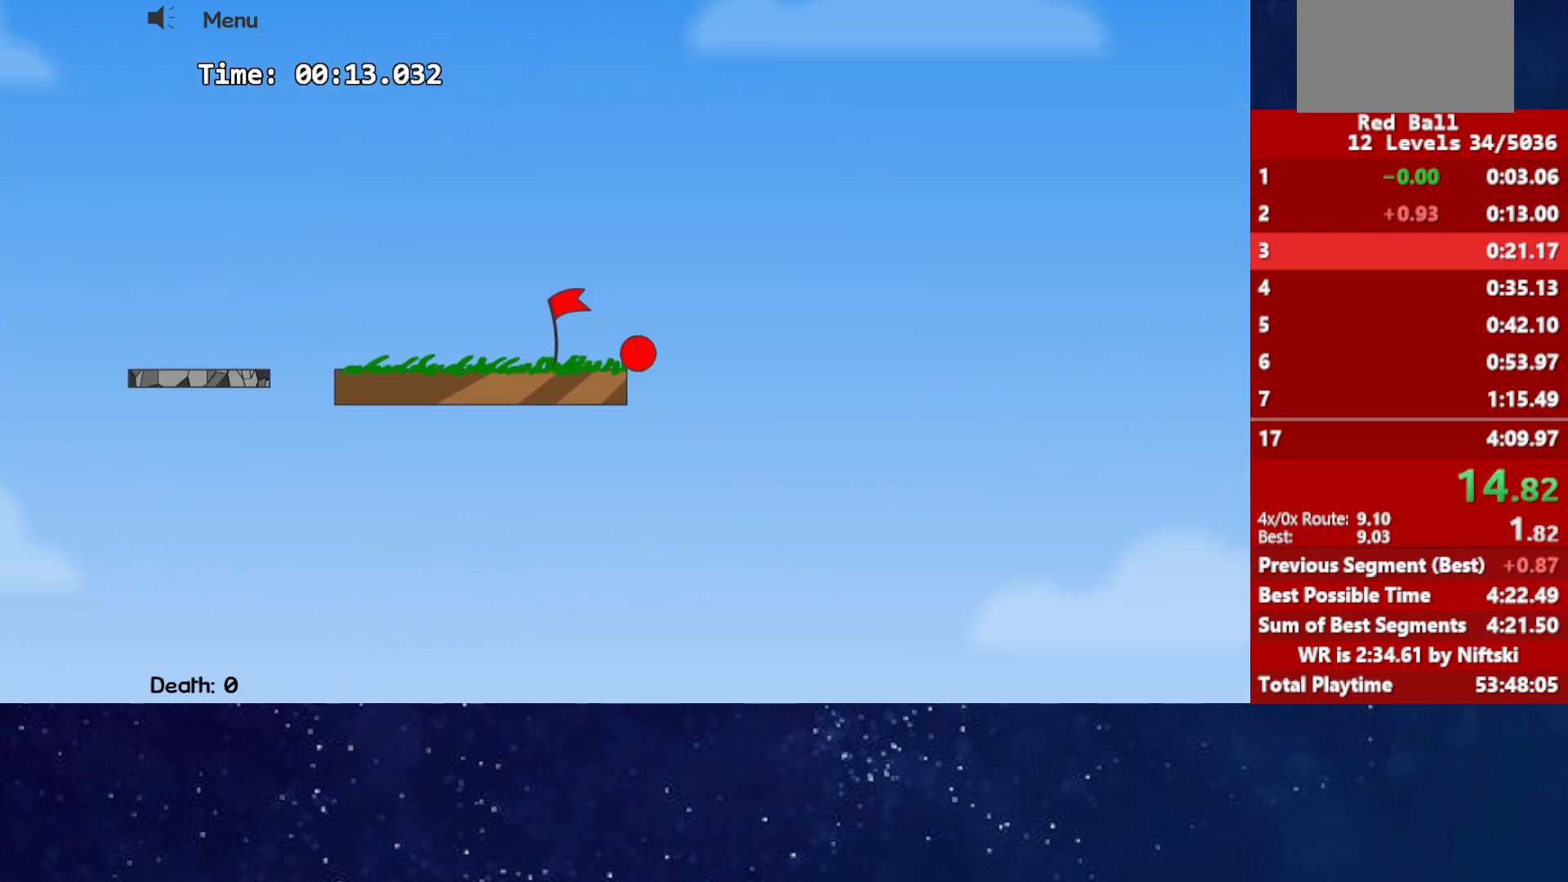
{"keys": [], "events": [[100, "p", "down"], [117, "p", "up"]]}
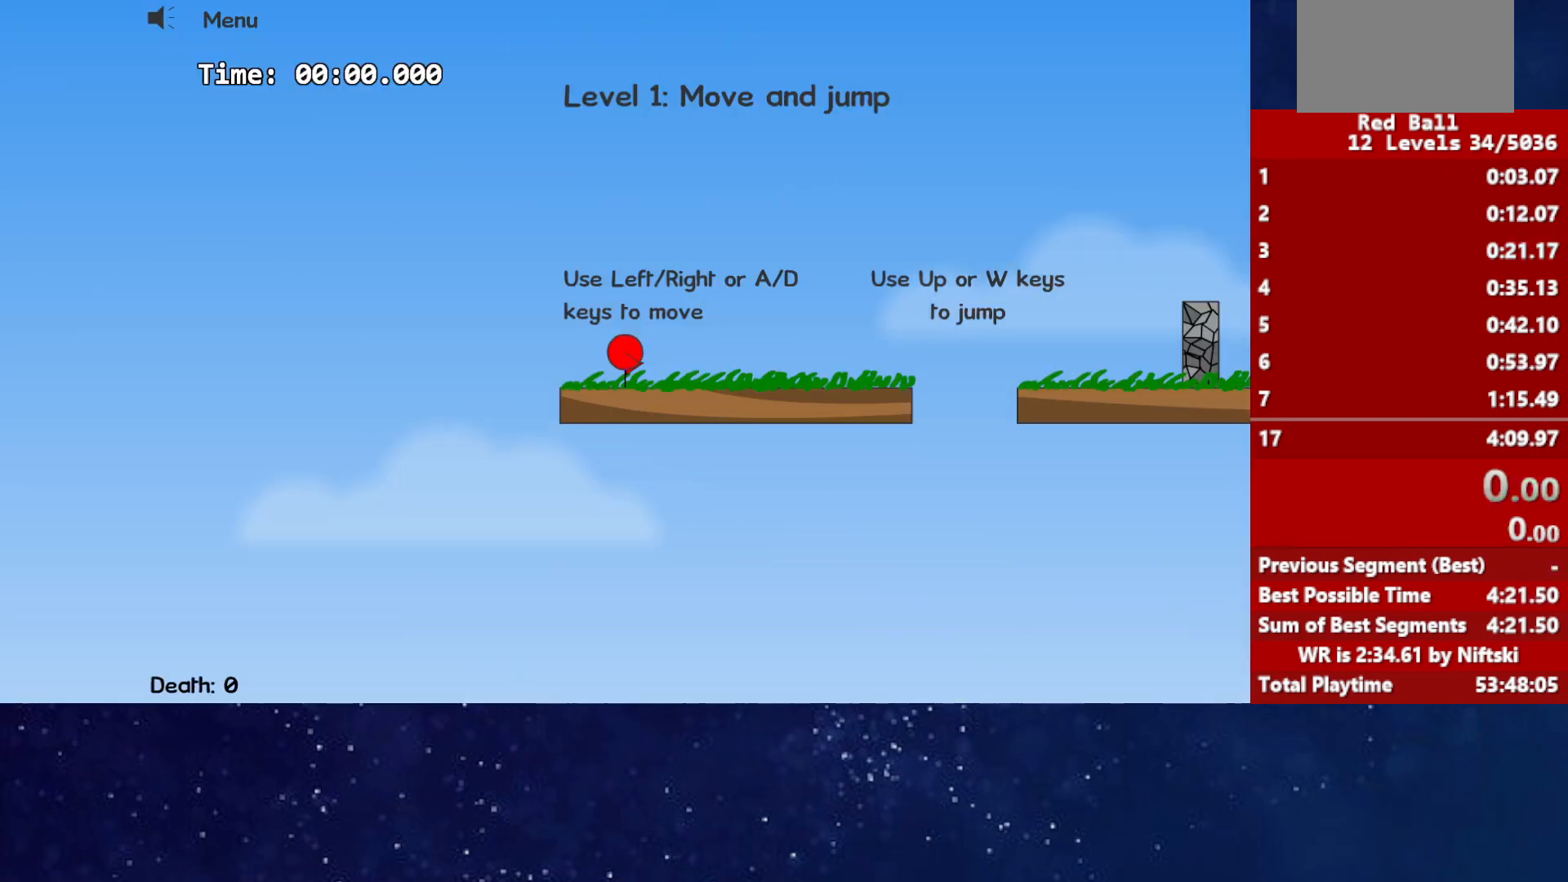
{"keys": ["right"], "events": [[233, "right", "down"]]}
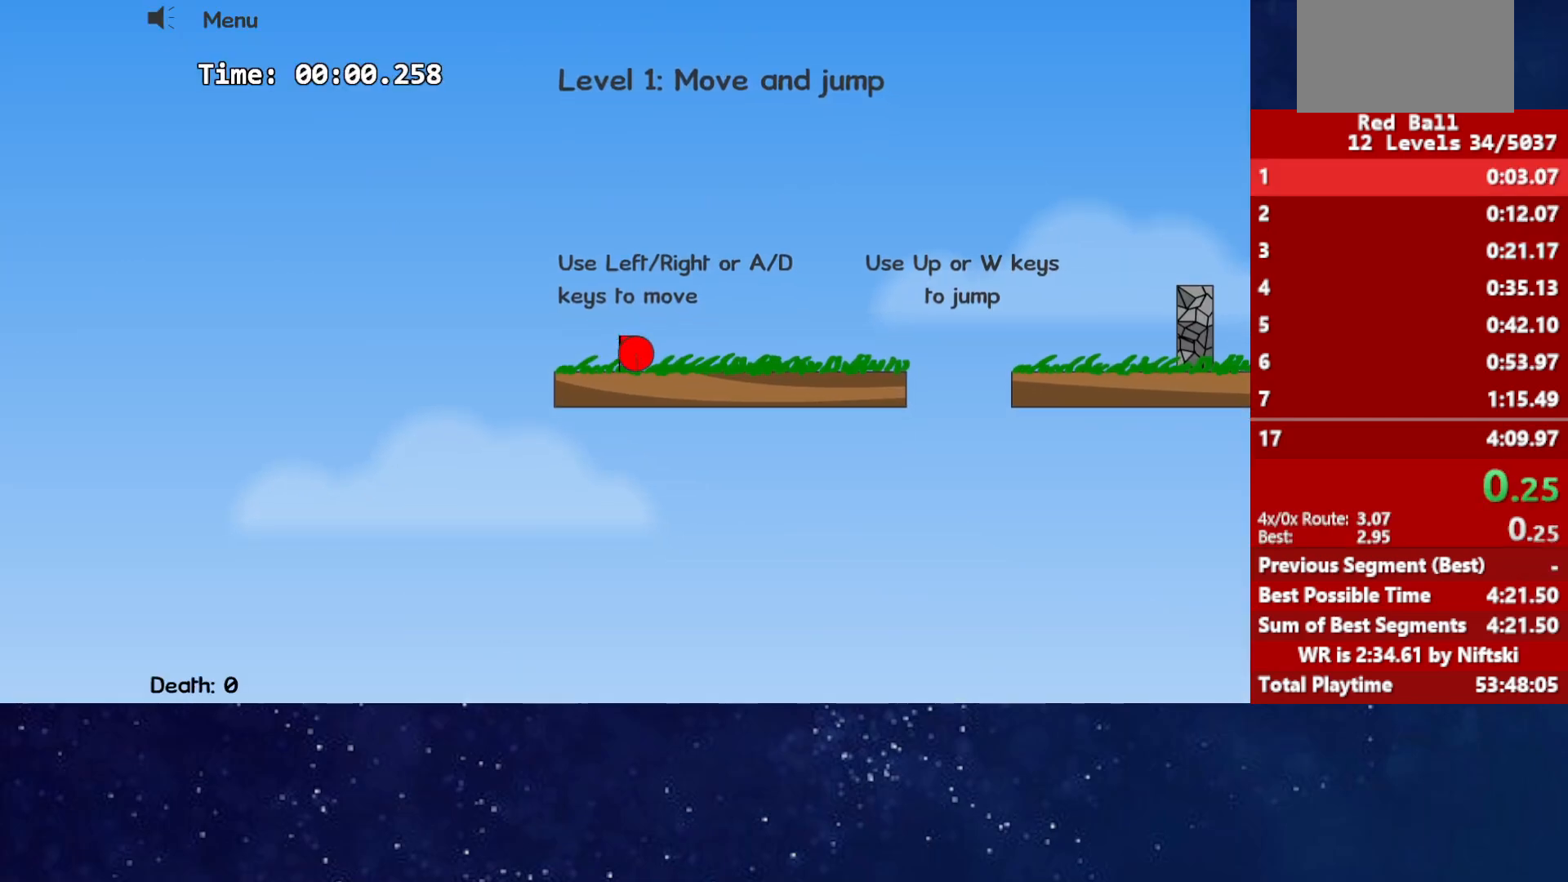
{"keys": ["right", "up"], "events": [[217, "up", "down"], [267, "up", "up"], [417, "up", "down"]]}
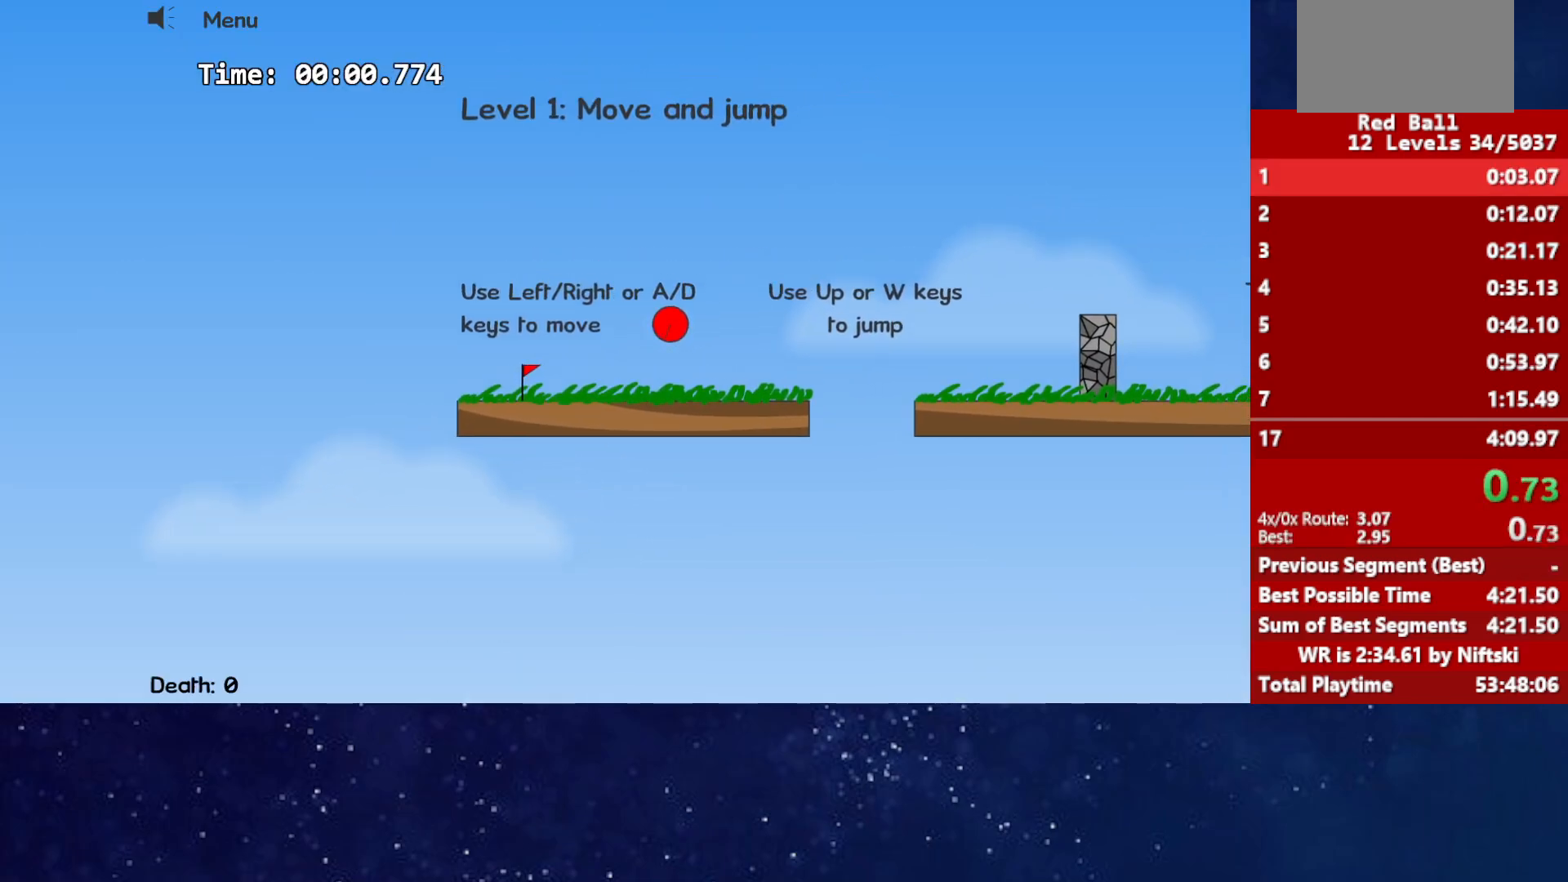
{"keys": ["right", "up"], "events": []}
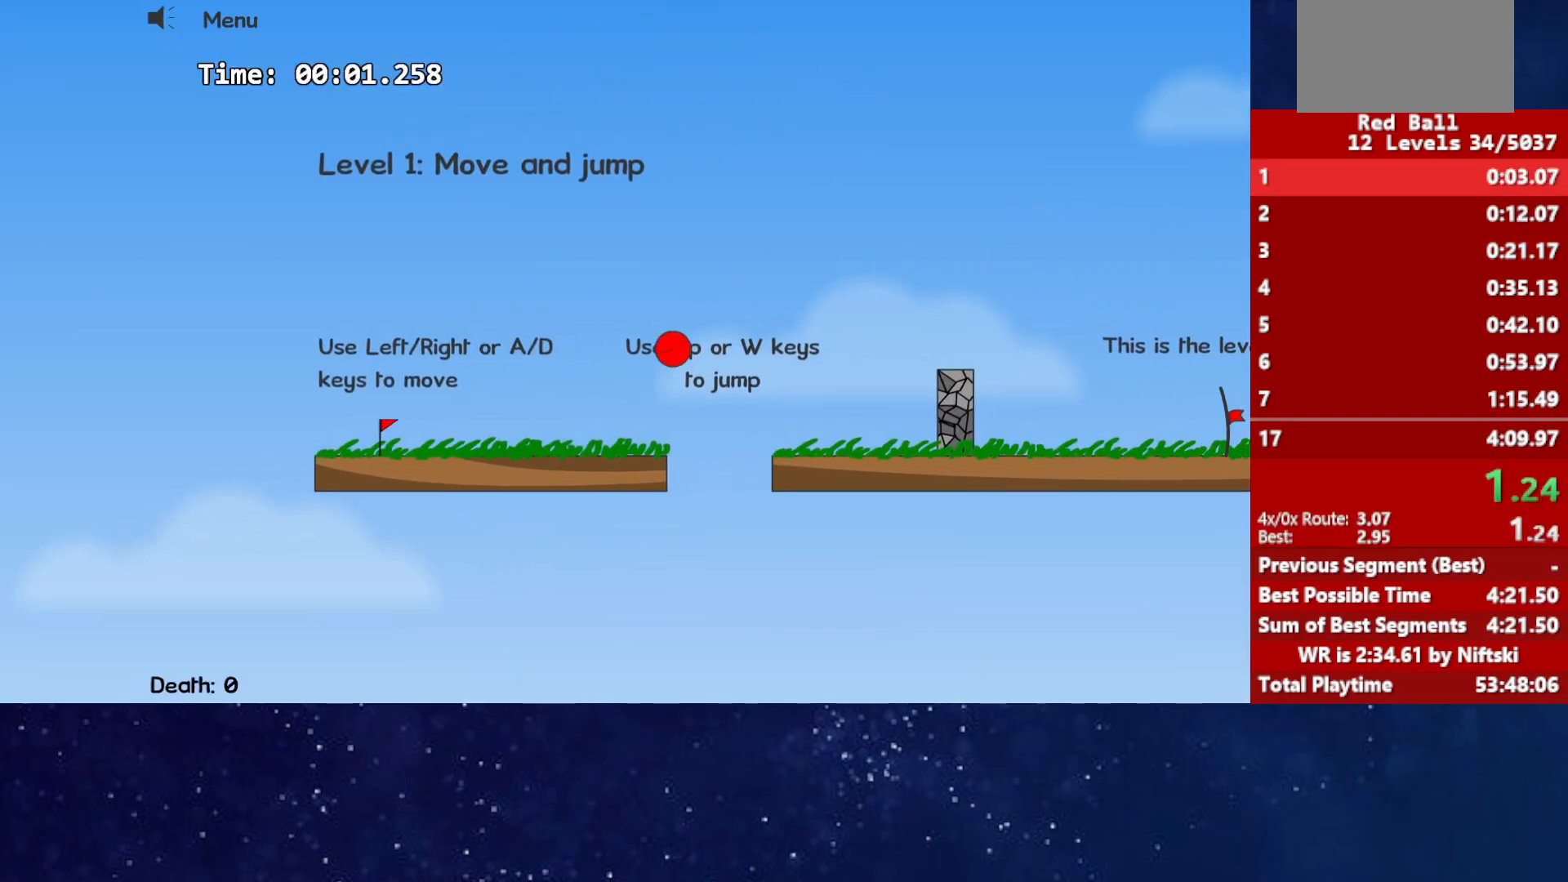
{"keys": ["right", "up"], "events": []}
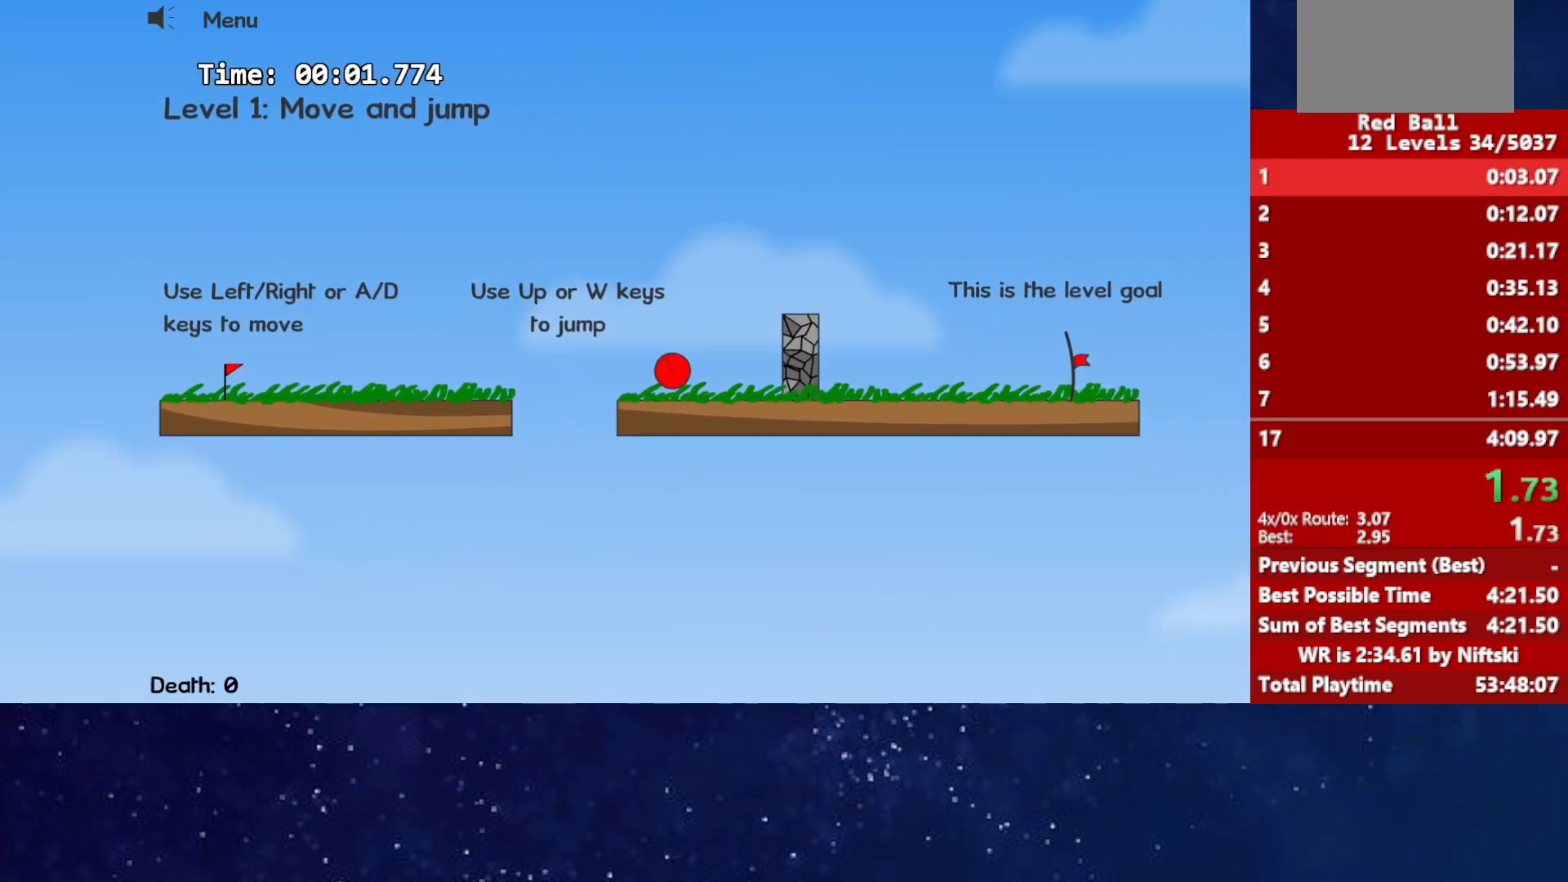
{"keys": ["right"], "events": [[33, "up", "up"]]}
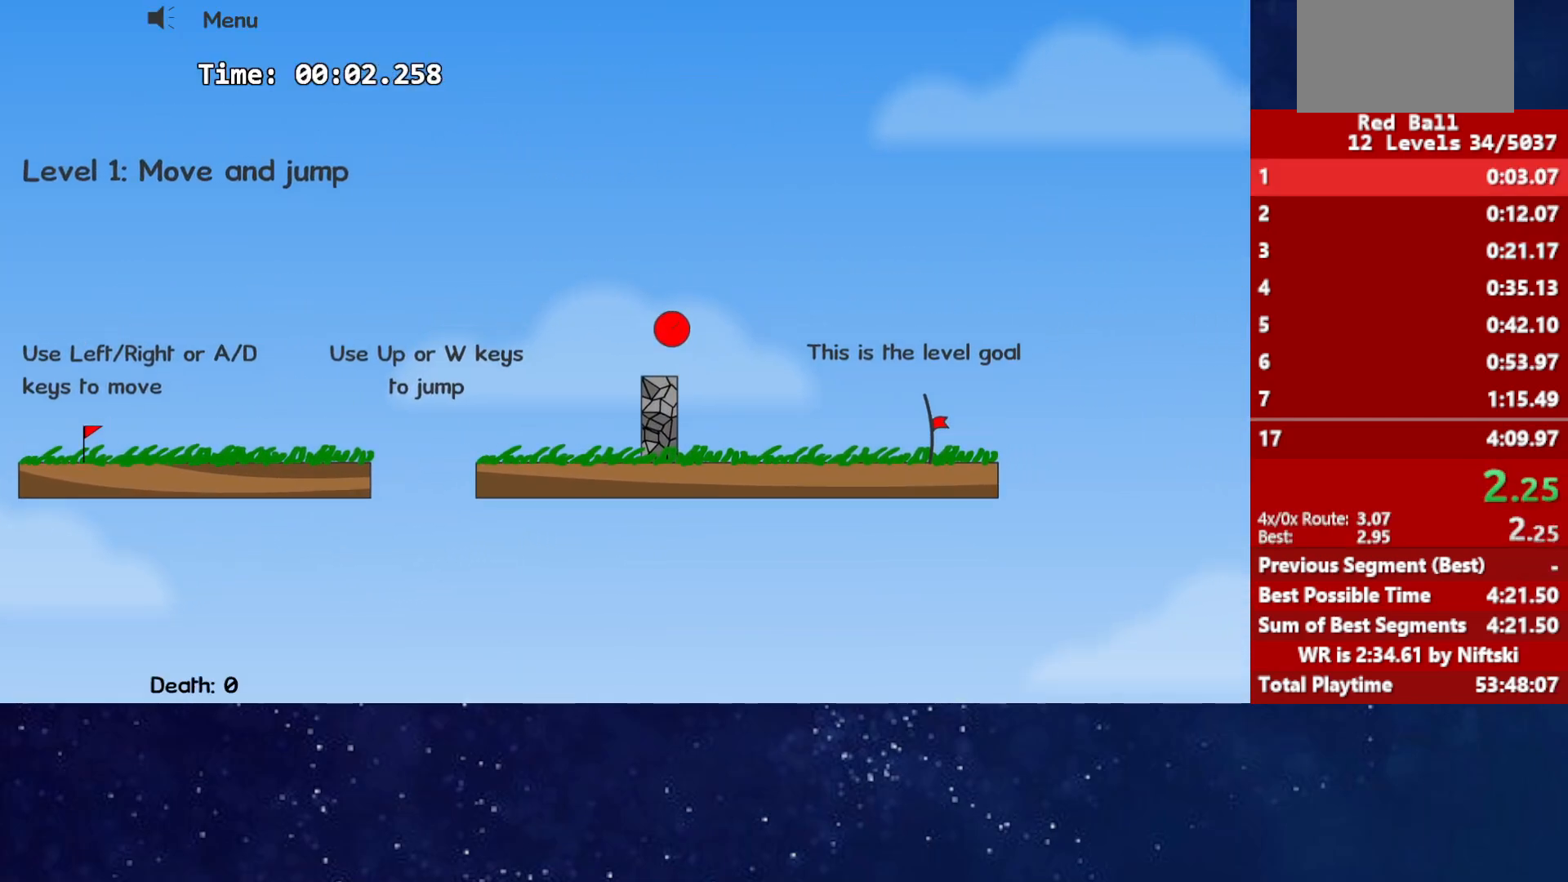
{"keys": ["right"], "events": []}
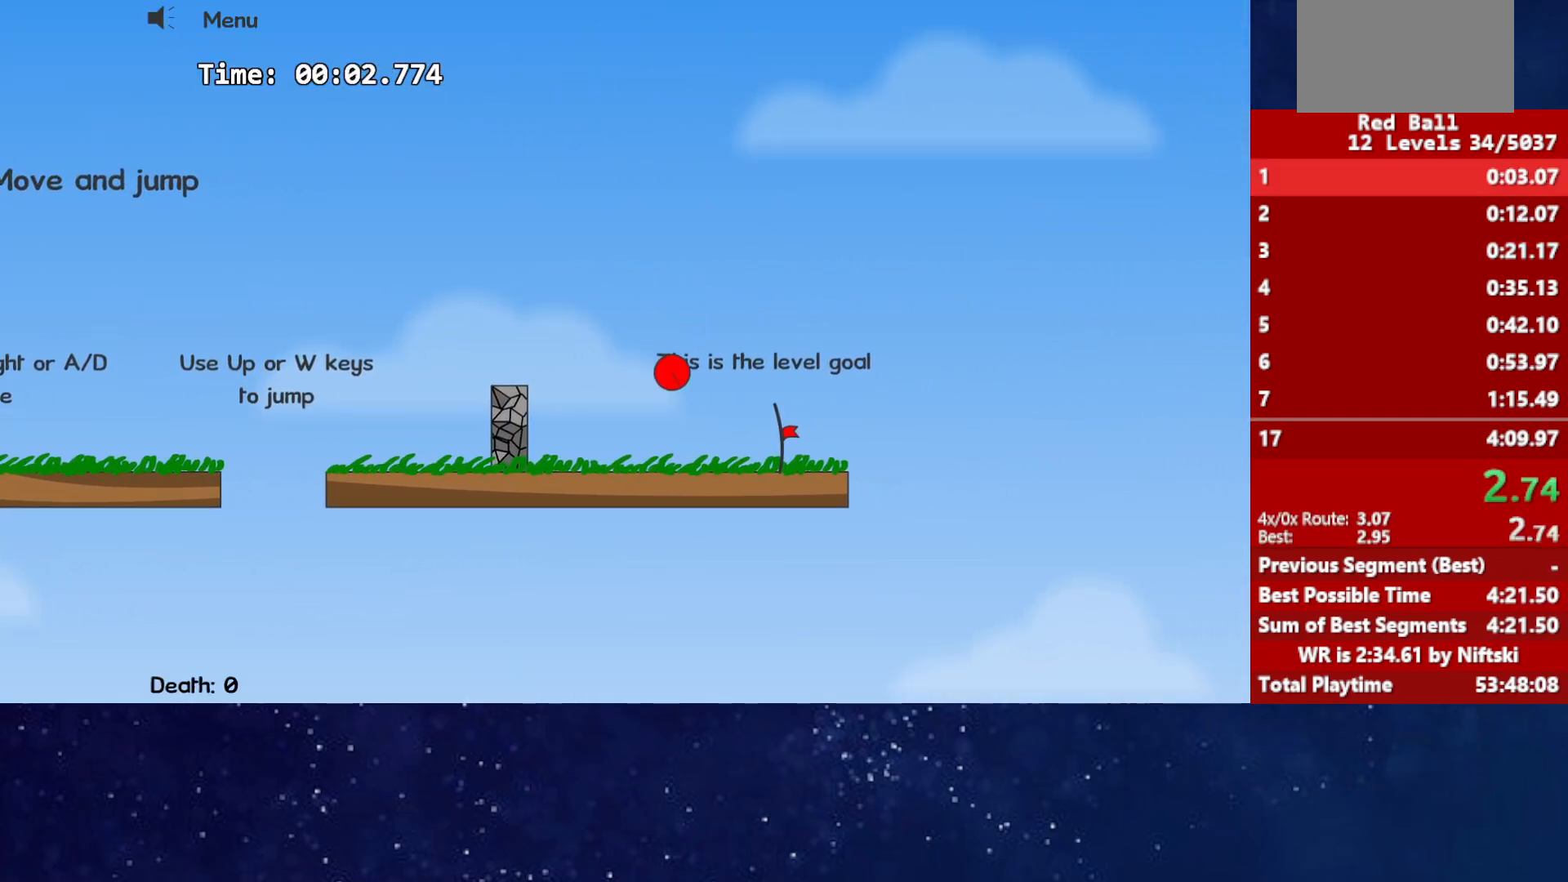
{"keys": ["right"], "events": []}
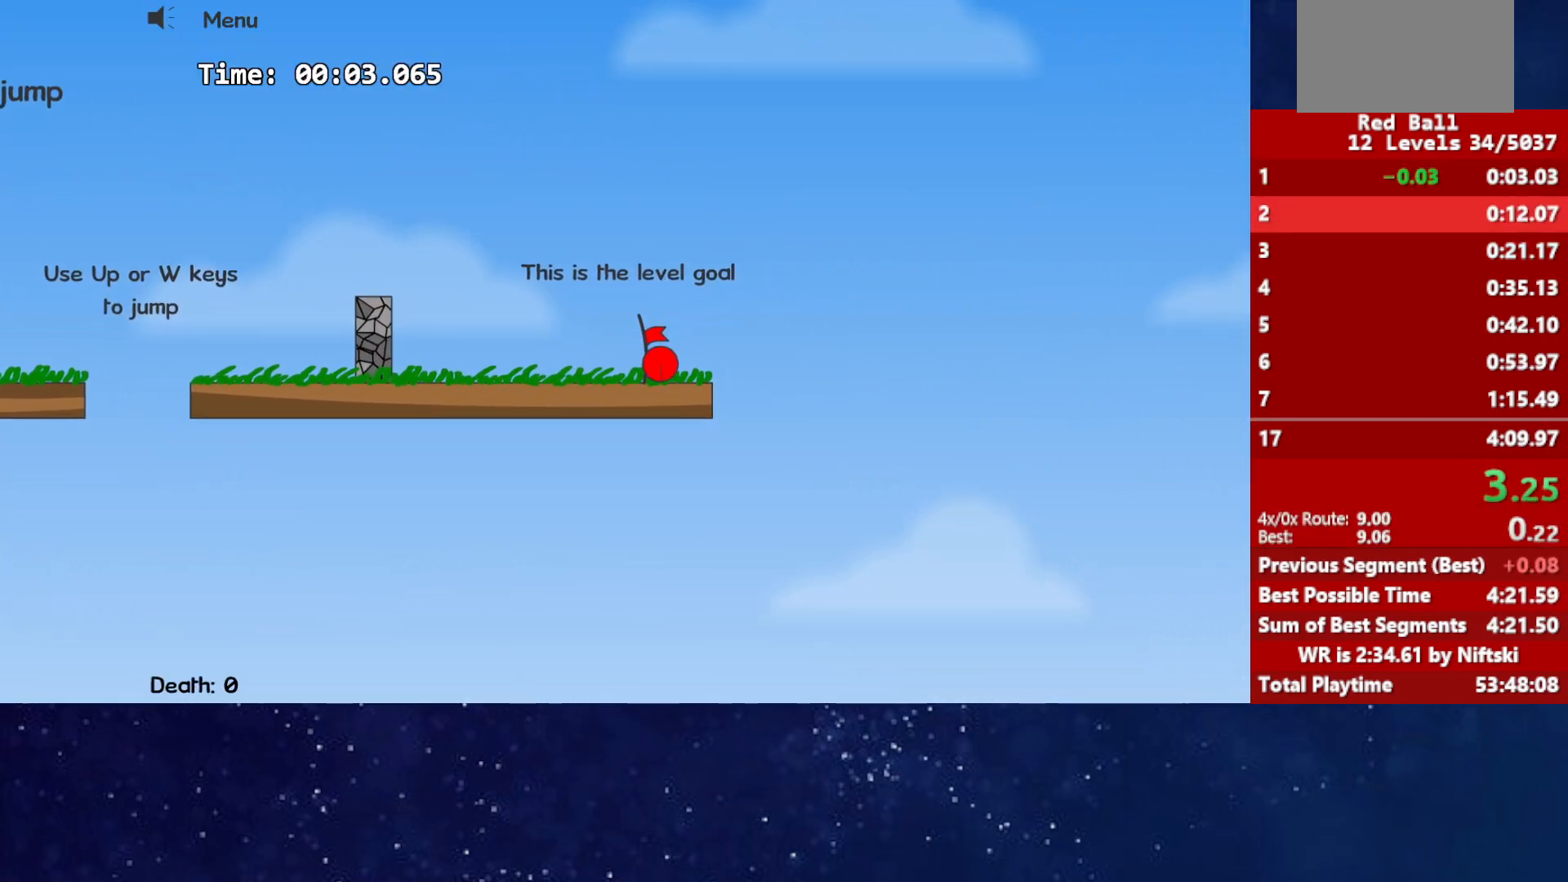
{"keys": ["right"], "events": [[17, "p", "down"], [83, "p", "up"], [117, "p", "down"], [133, "right", "up"], [200, "p", "up"], [250, "right", "down"]]}
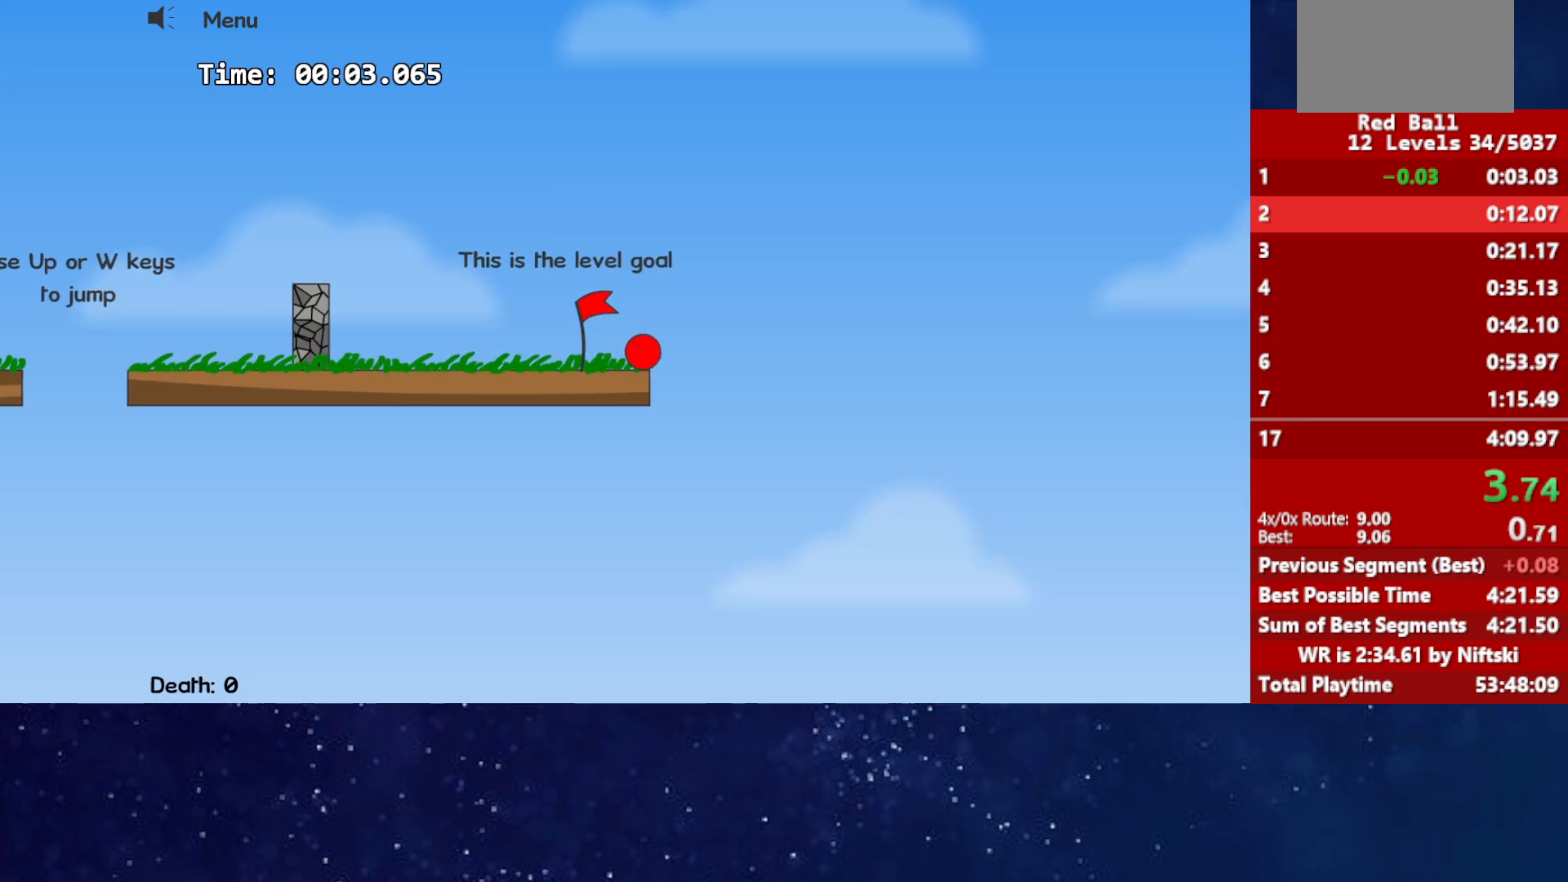
{"keys": ["right"], "events": []}
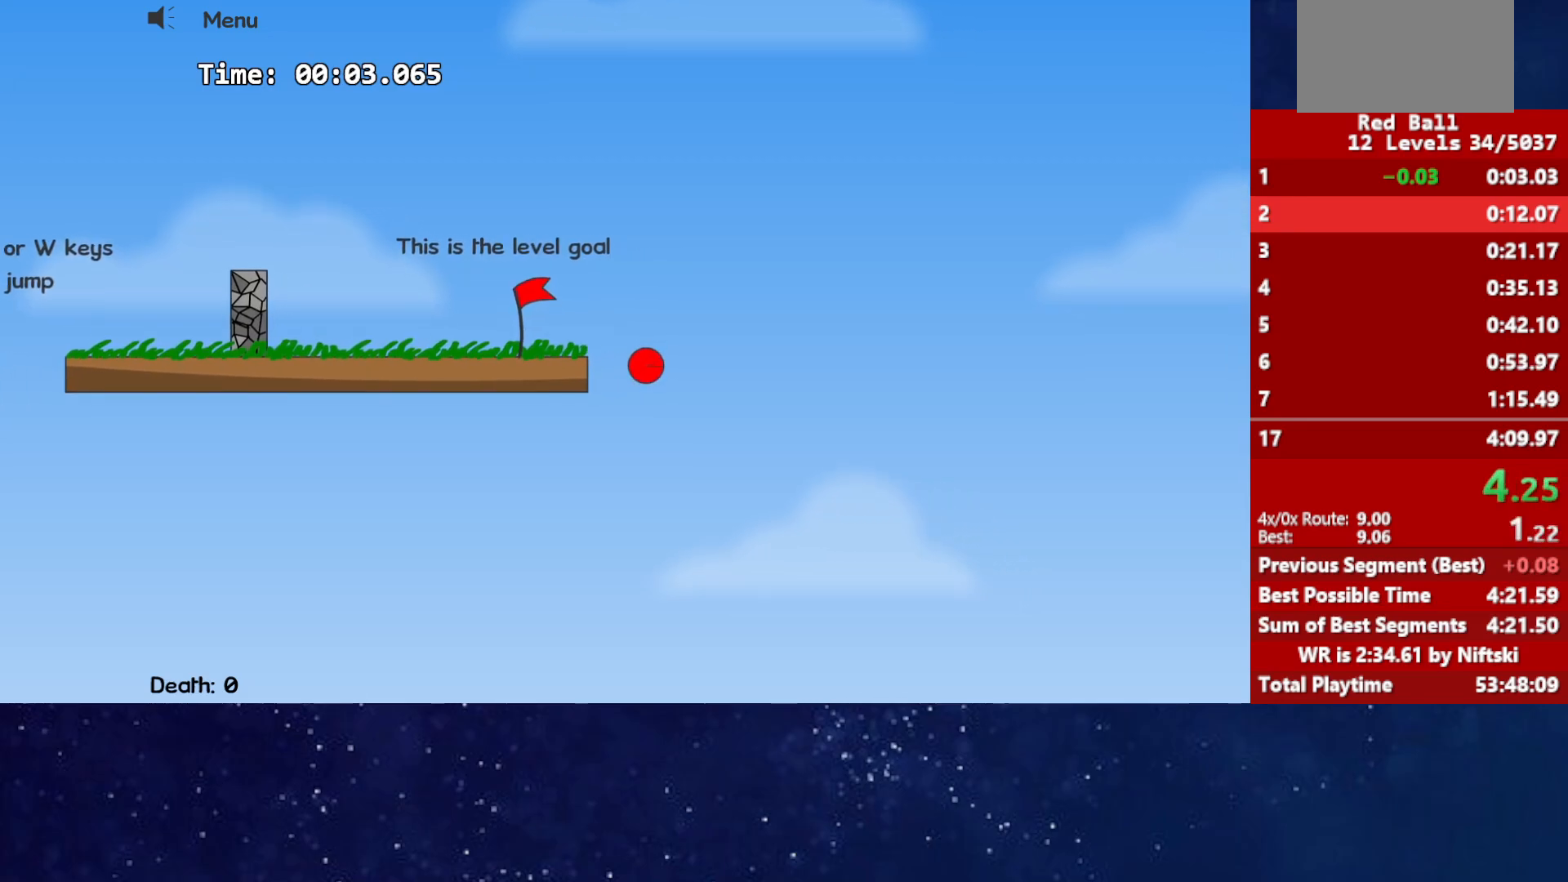
{"keys": ["right"], "events": []}
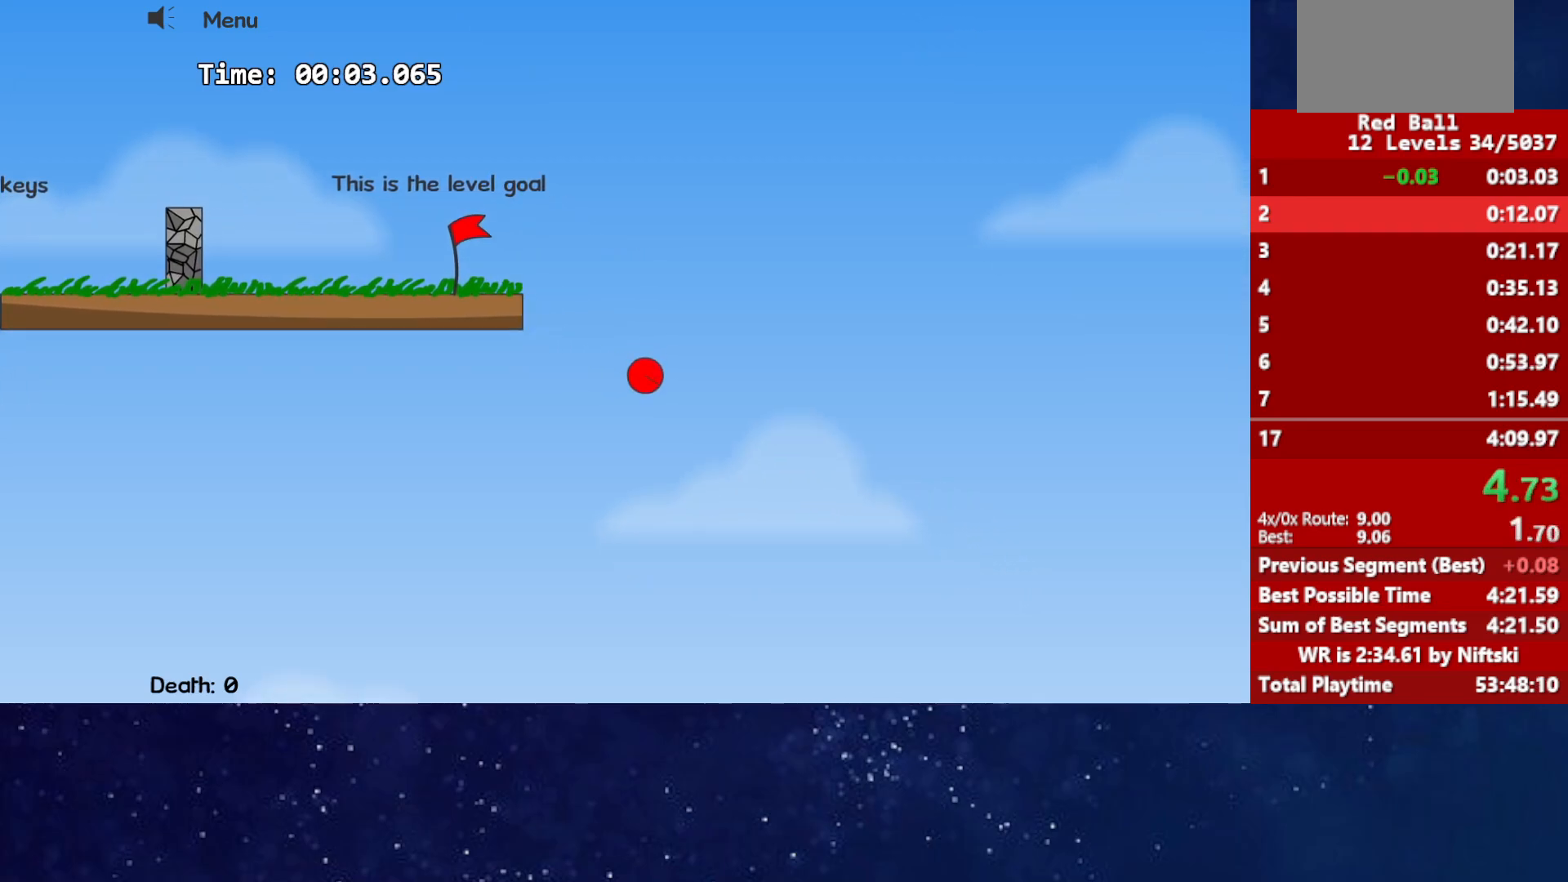
{"keys": ["right"], "events": []}
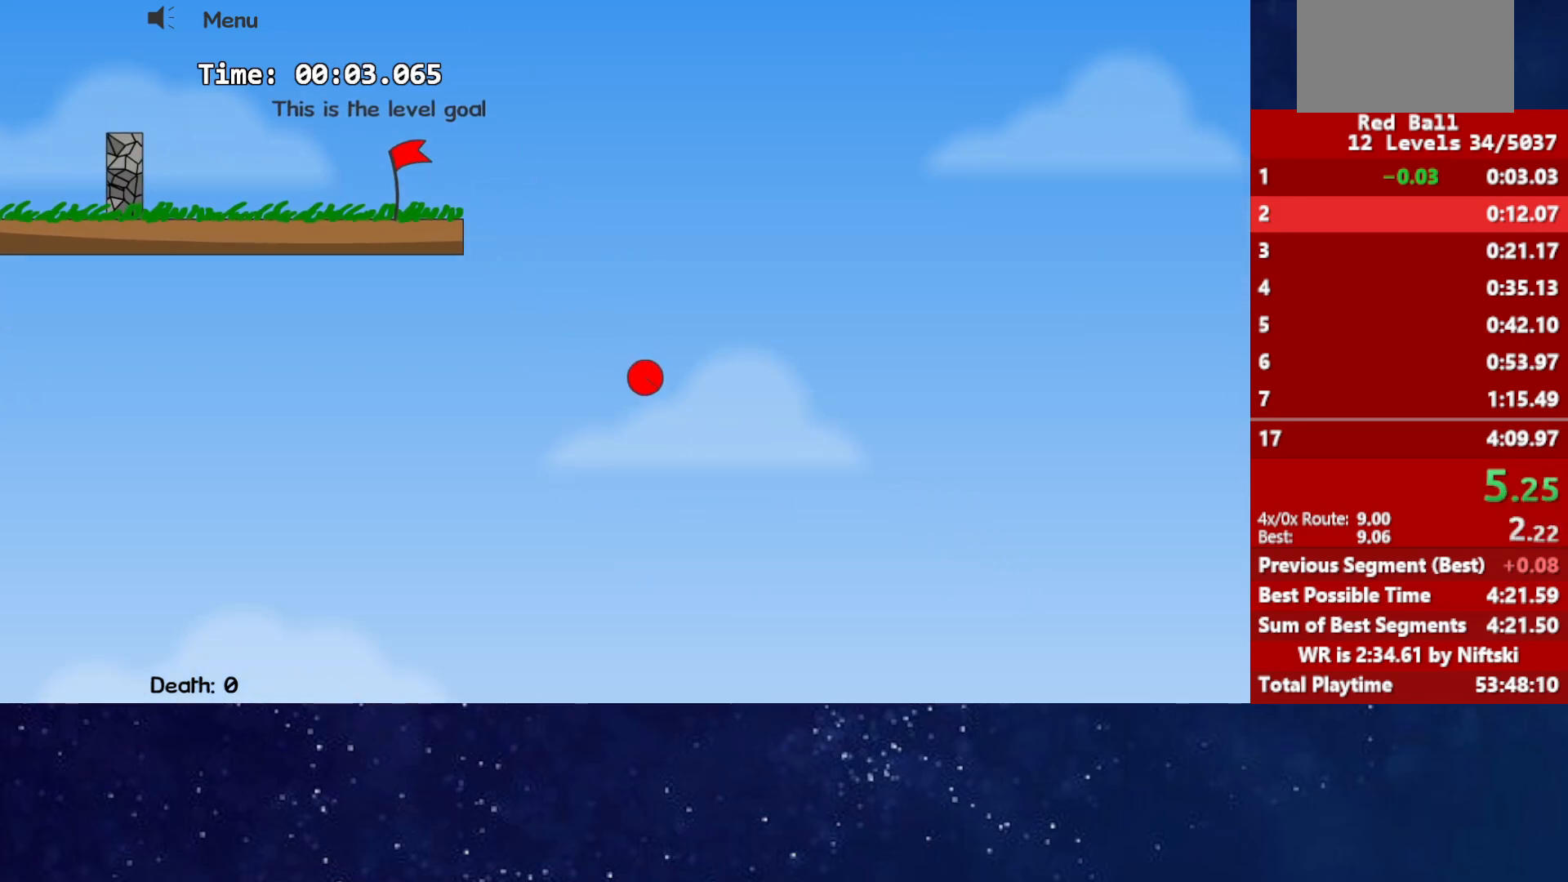
{"keys": ["right"], "events": []}
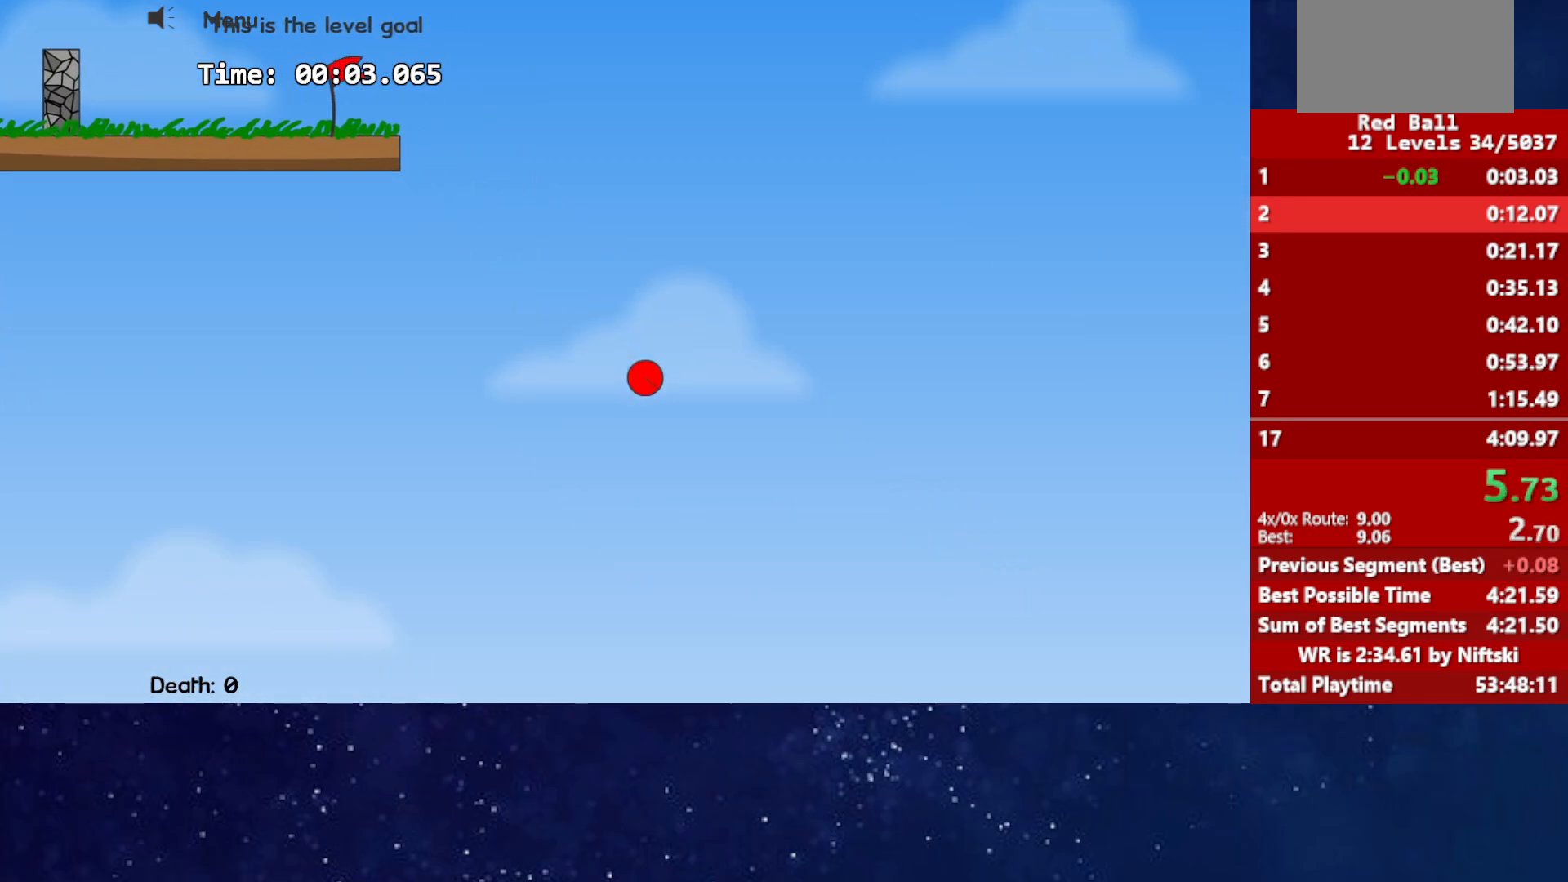
{"keys": ["right"], "events": []}
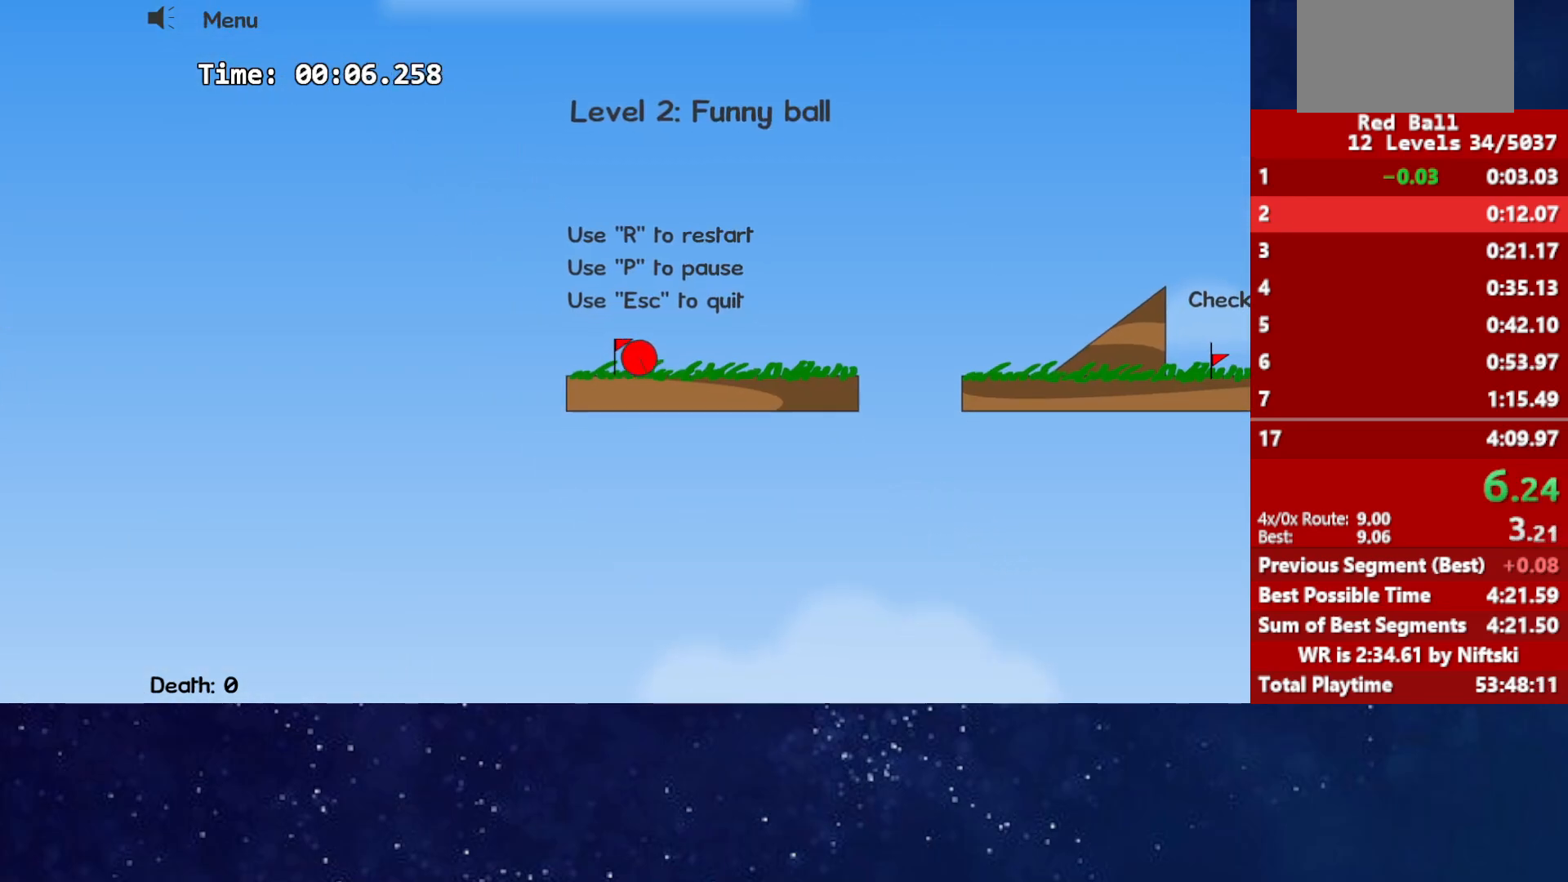
{"keys": ["right"], "events": [[333, "up", "down"], [350, "up", "up"]]}
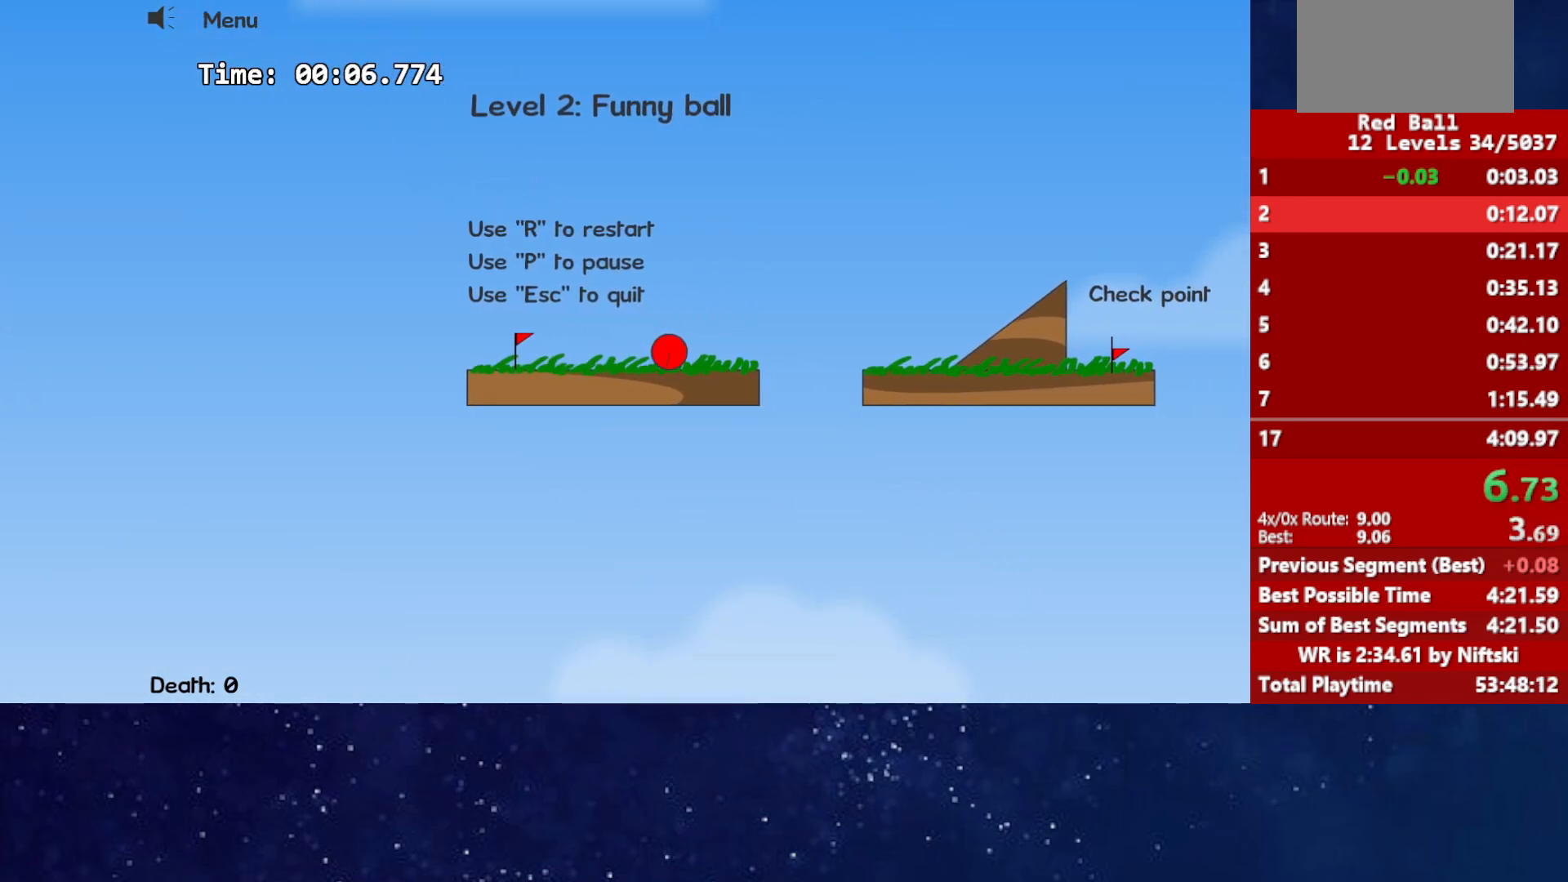
{"keys": [], "events": [[333, "right", "up"]]}
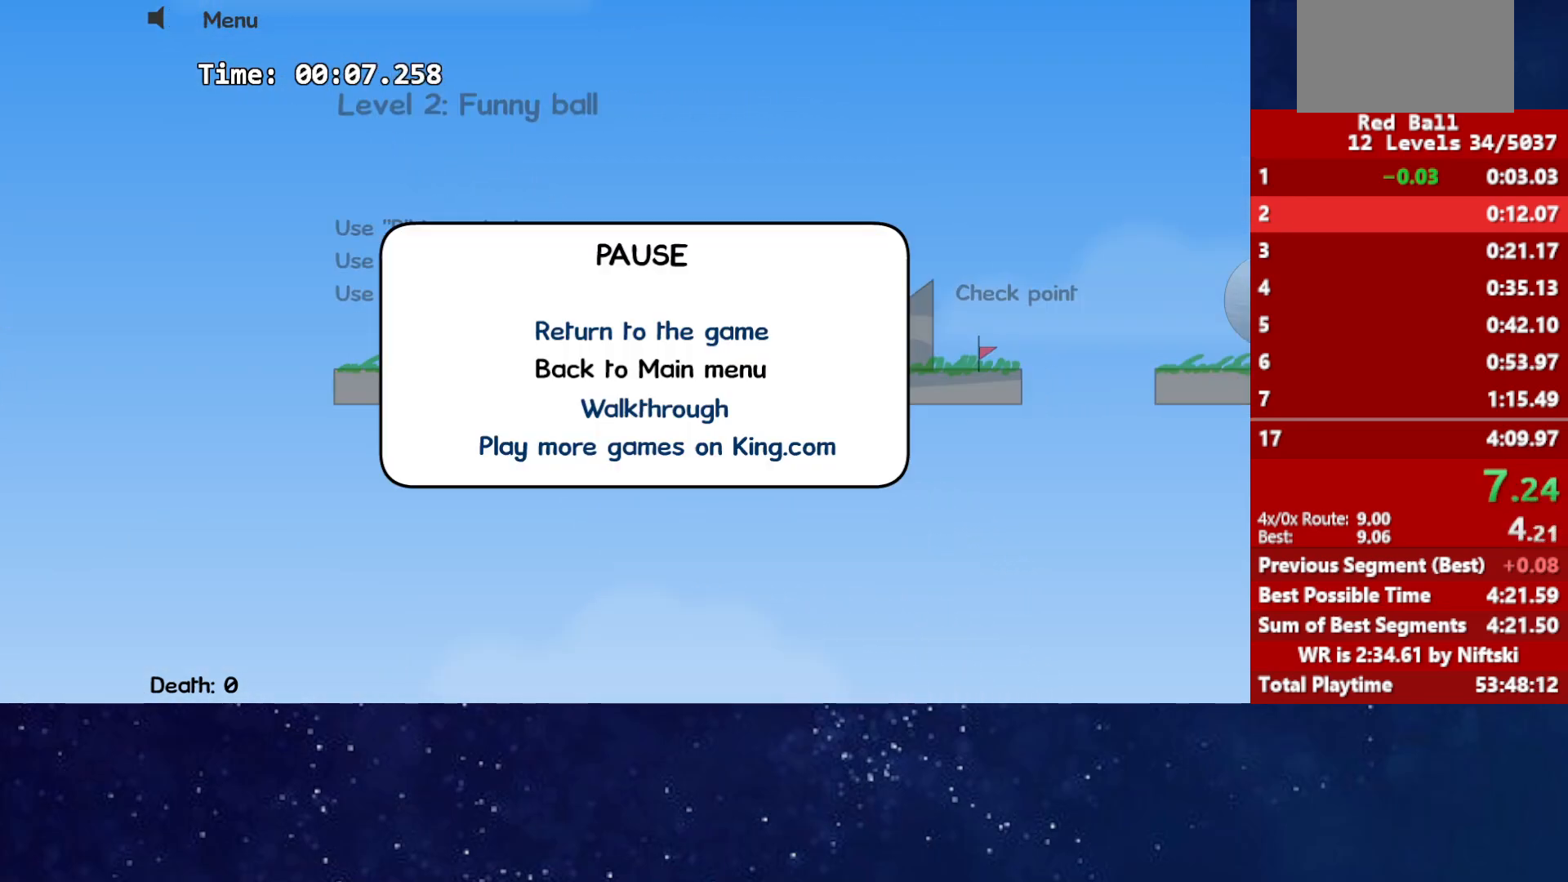
{"keys": ["right"], "events": [[467, "right", "down"]]}
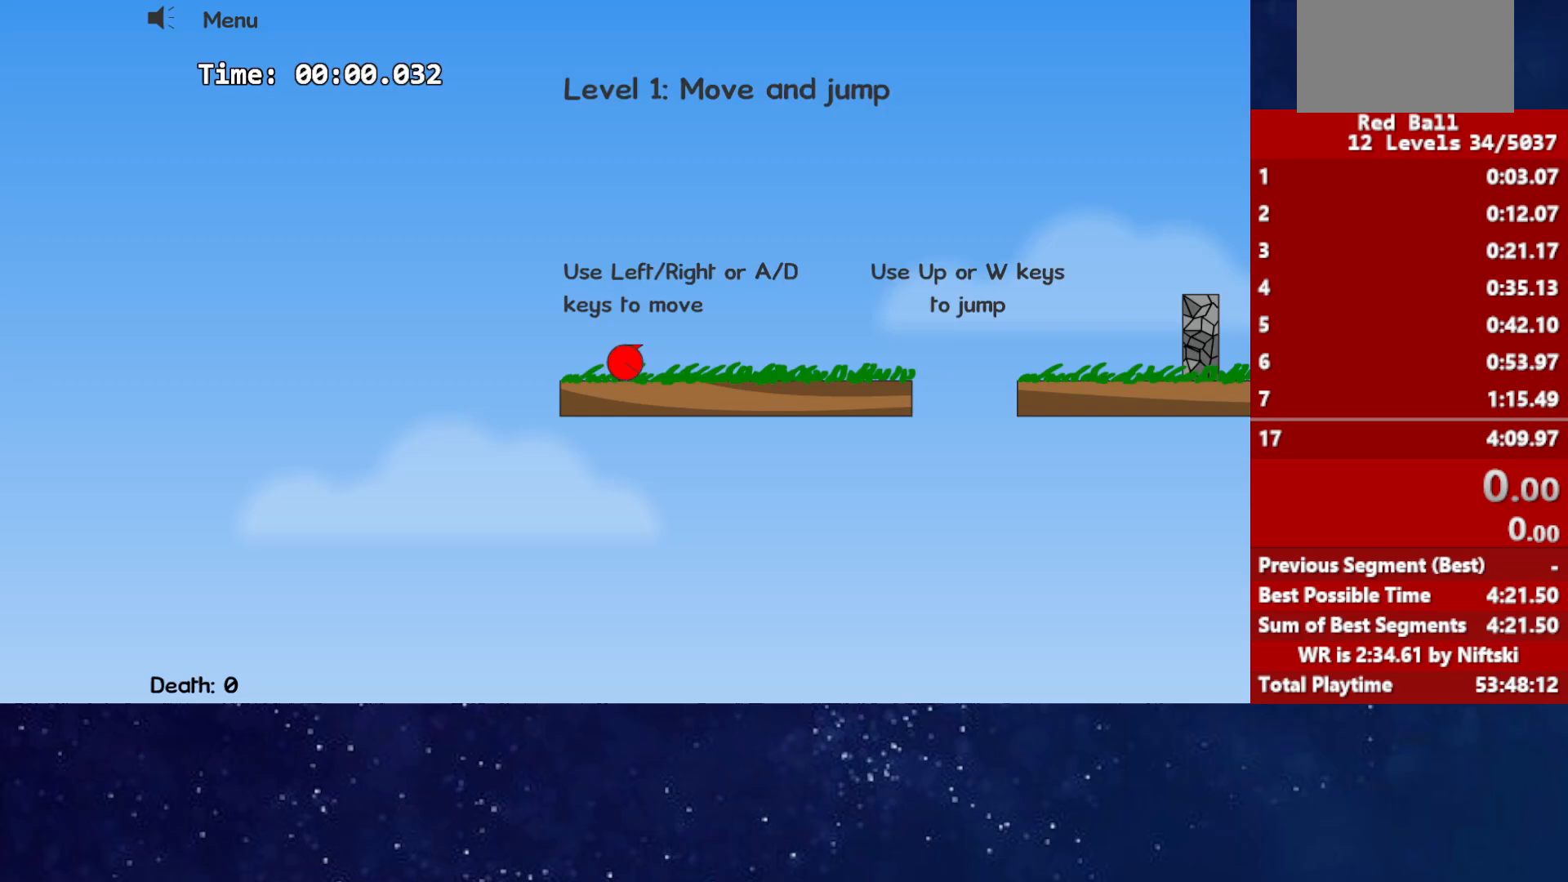
{"keys": ["right"], "events": [[467, "up", "down"], [500, "up", "up"]]}
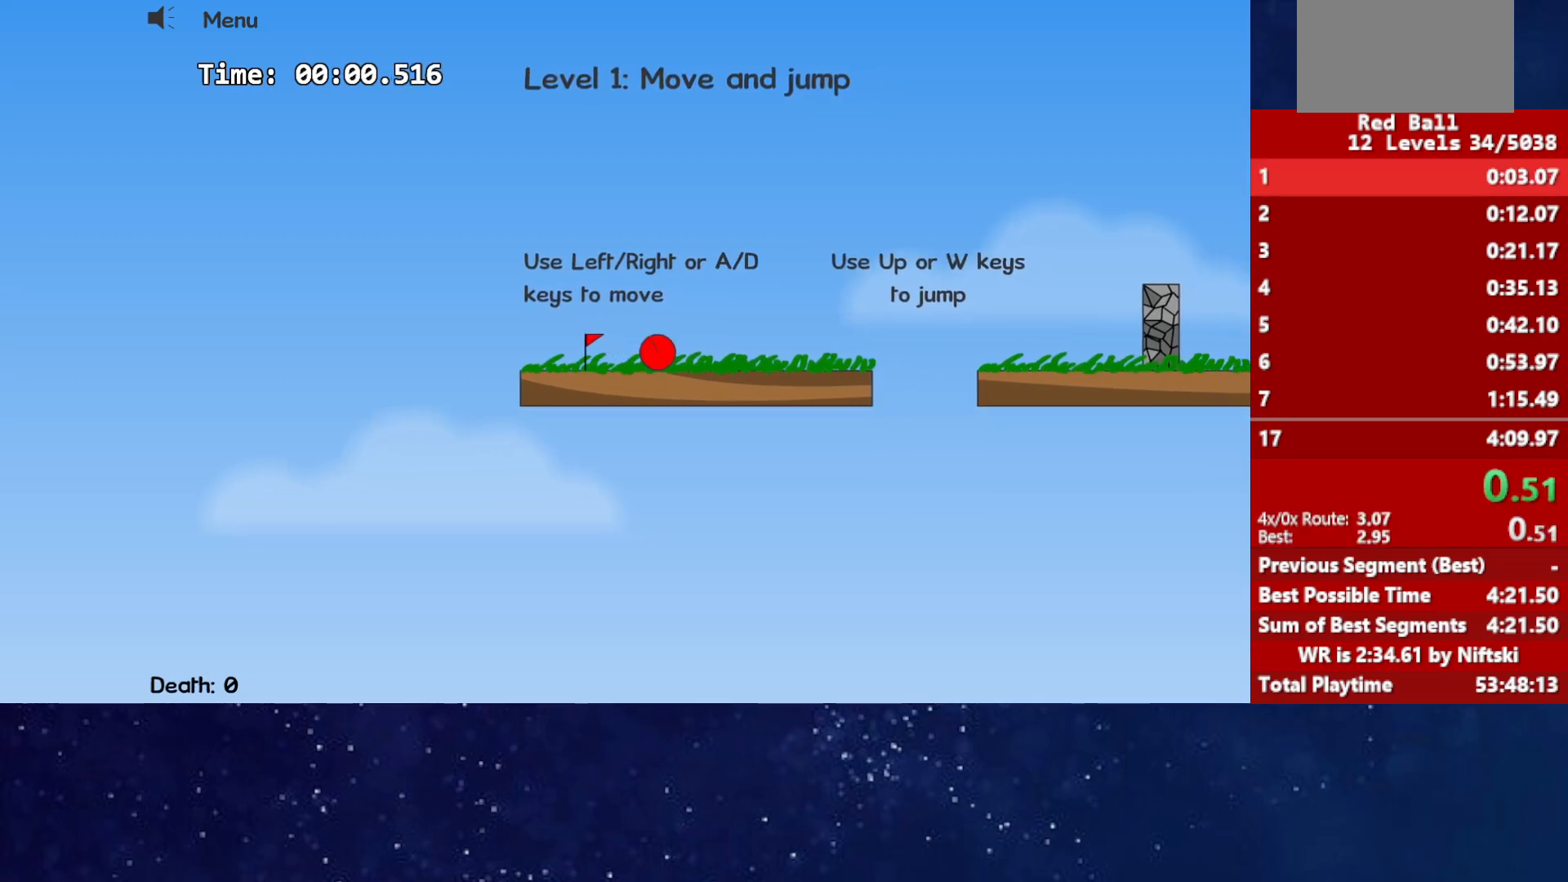
{"keys": ["right", "up"], "events": [[167, "up", "down"]]}
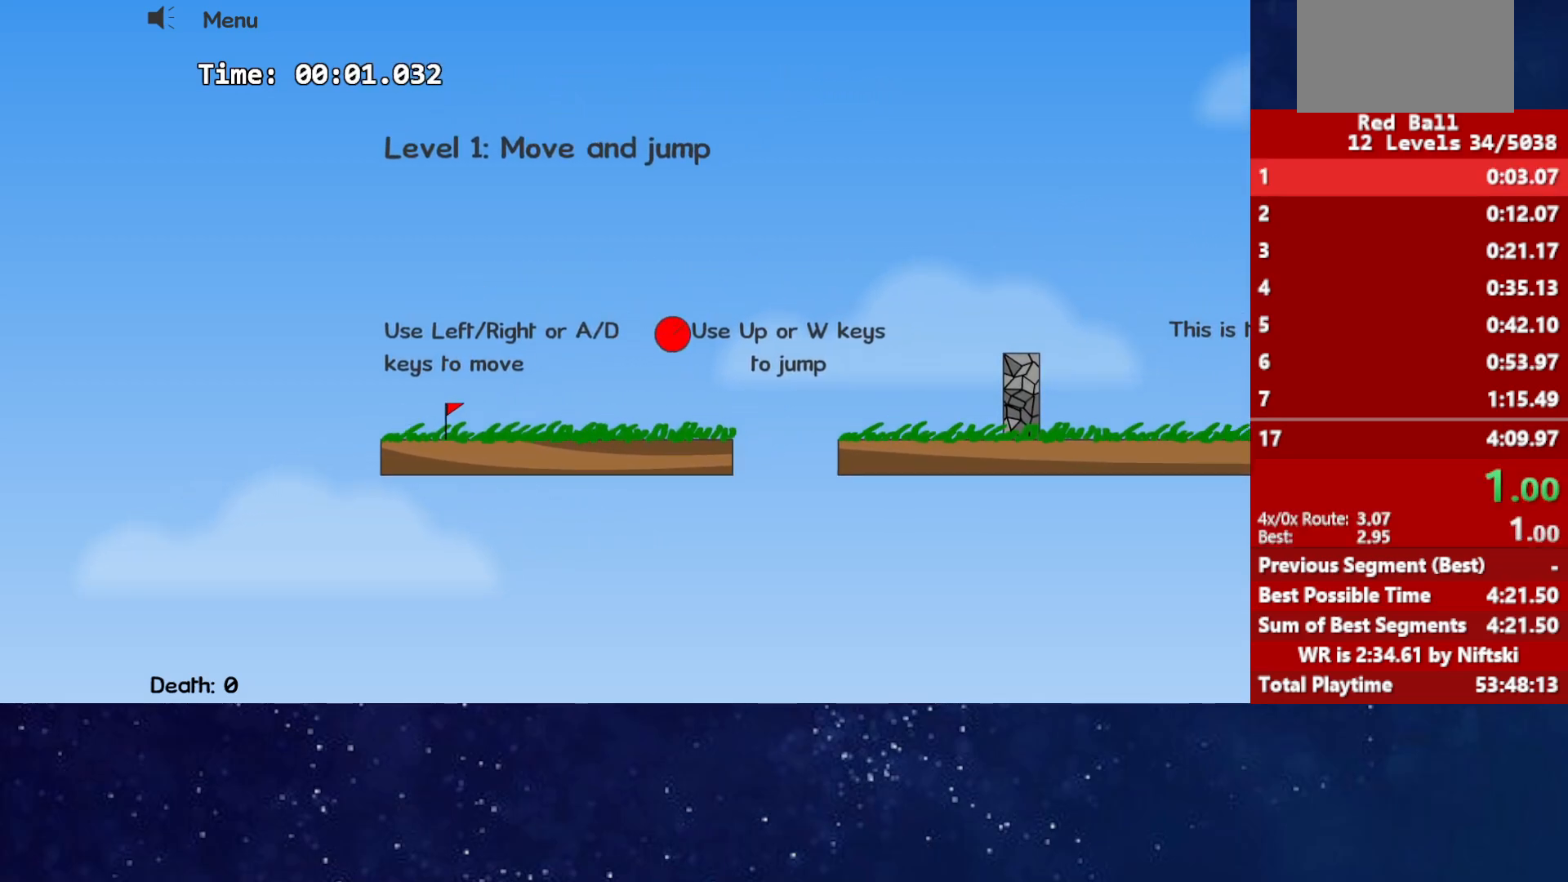
{"keys": ["right", "up"], "events": []}